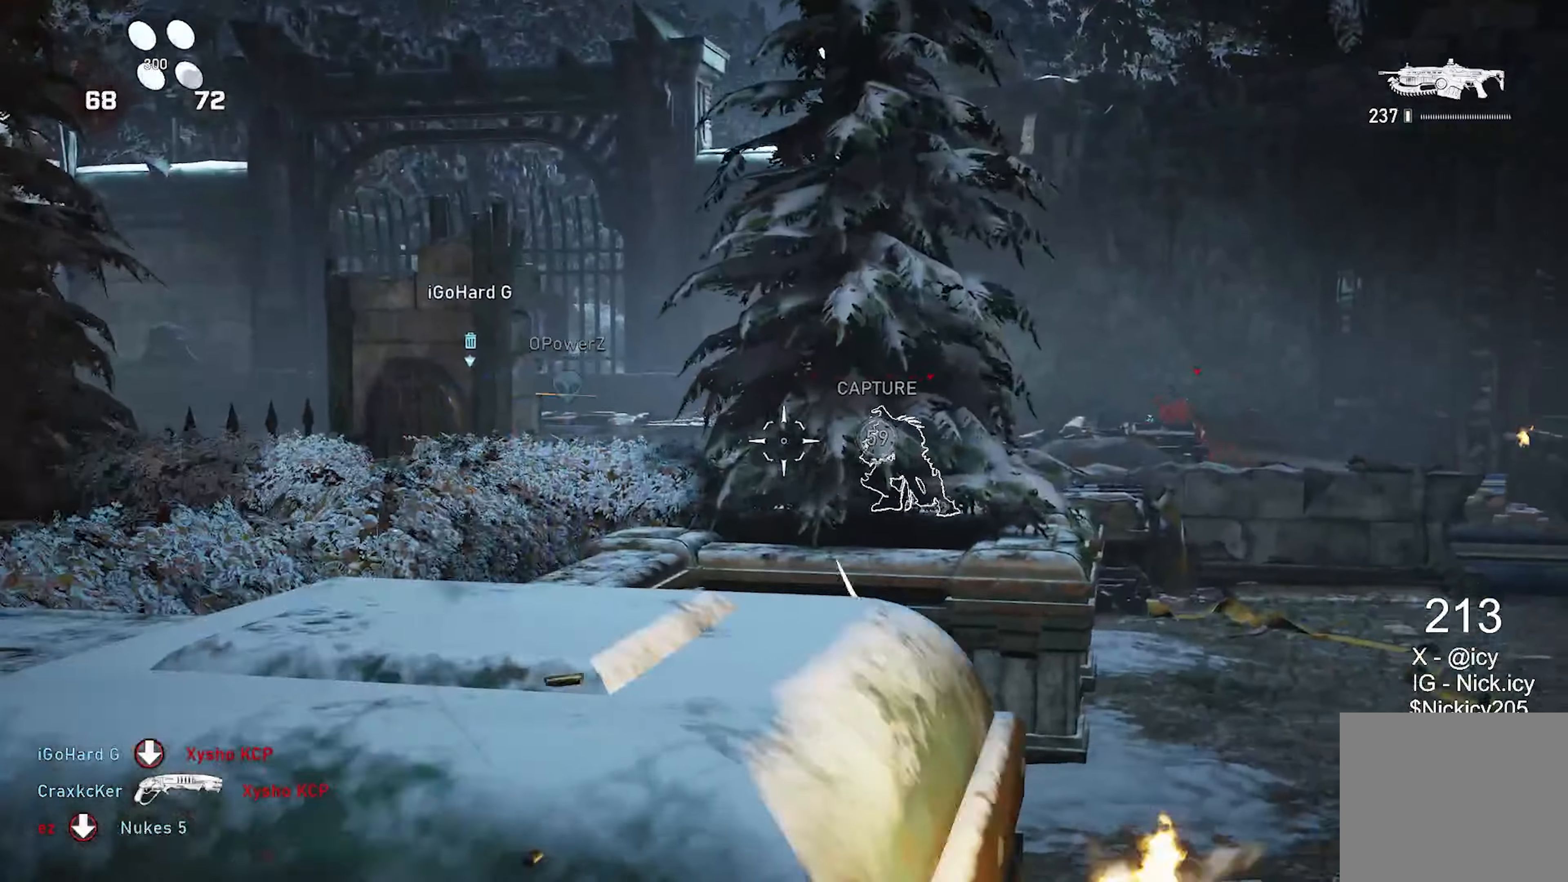
Gameplay with a controller (Xbox layout); each line is a JSON object with the inputs held at the frame after it. "events" lists button and stick changes between this image and that frame as [ms after this image, input, new state], when the widget could be followed in between. Not read: R3.
{"buttons": ["L2", "R2"], "left_stick": "up", "right_stick": "down", "events": [[33, "right_stick", "down-right"], [83, "left_stick", "up"], [100, "L3", "down"], [133, "right_stick", "center"], [217, "L3", "up"], [283, "right_stick", "down"], [333, "A", "down"], [367, "right_stick", "center"], [433, "right_stick", "down"], [450, "A", "up"]]}
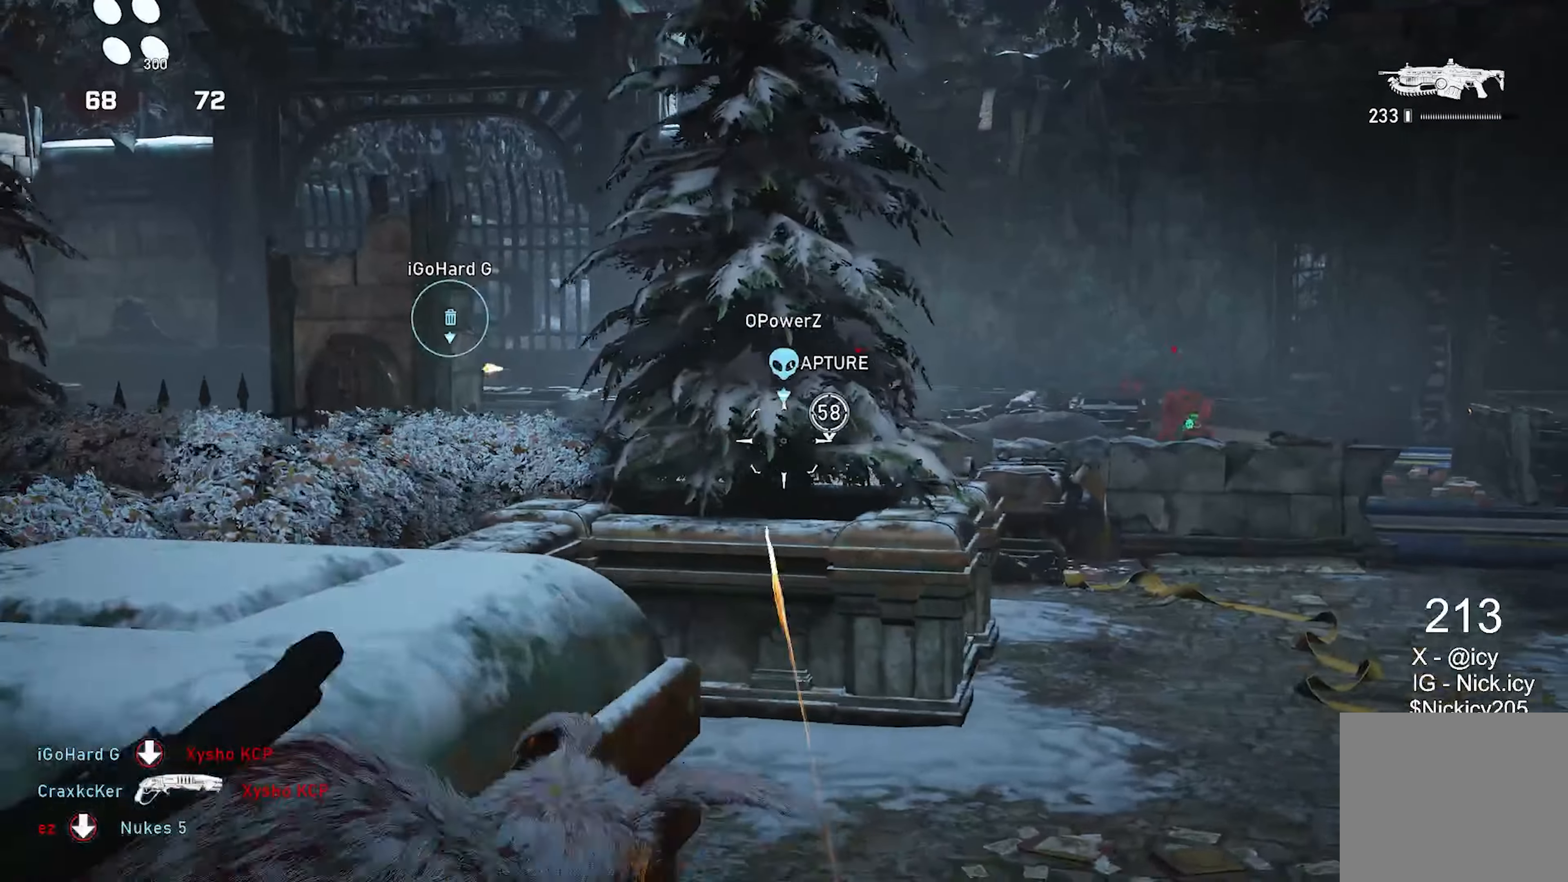
{"buttons": ["L2", "R2"], "left_stick": "right", "right_stick": "center", "events": [[17, "right_stick", "center"], [267, "right_stick", "down-left"], [333, "left_stick", "center"], [400, "right_stick", "right"], [417, "left_stick", "right"], [500, "right_stick", "center"]]}
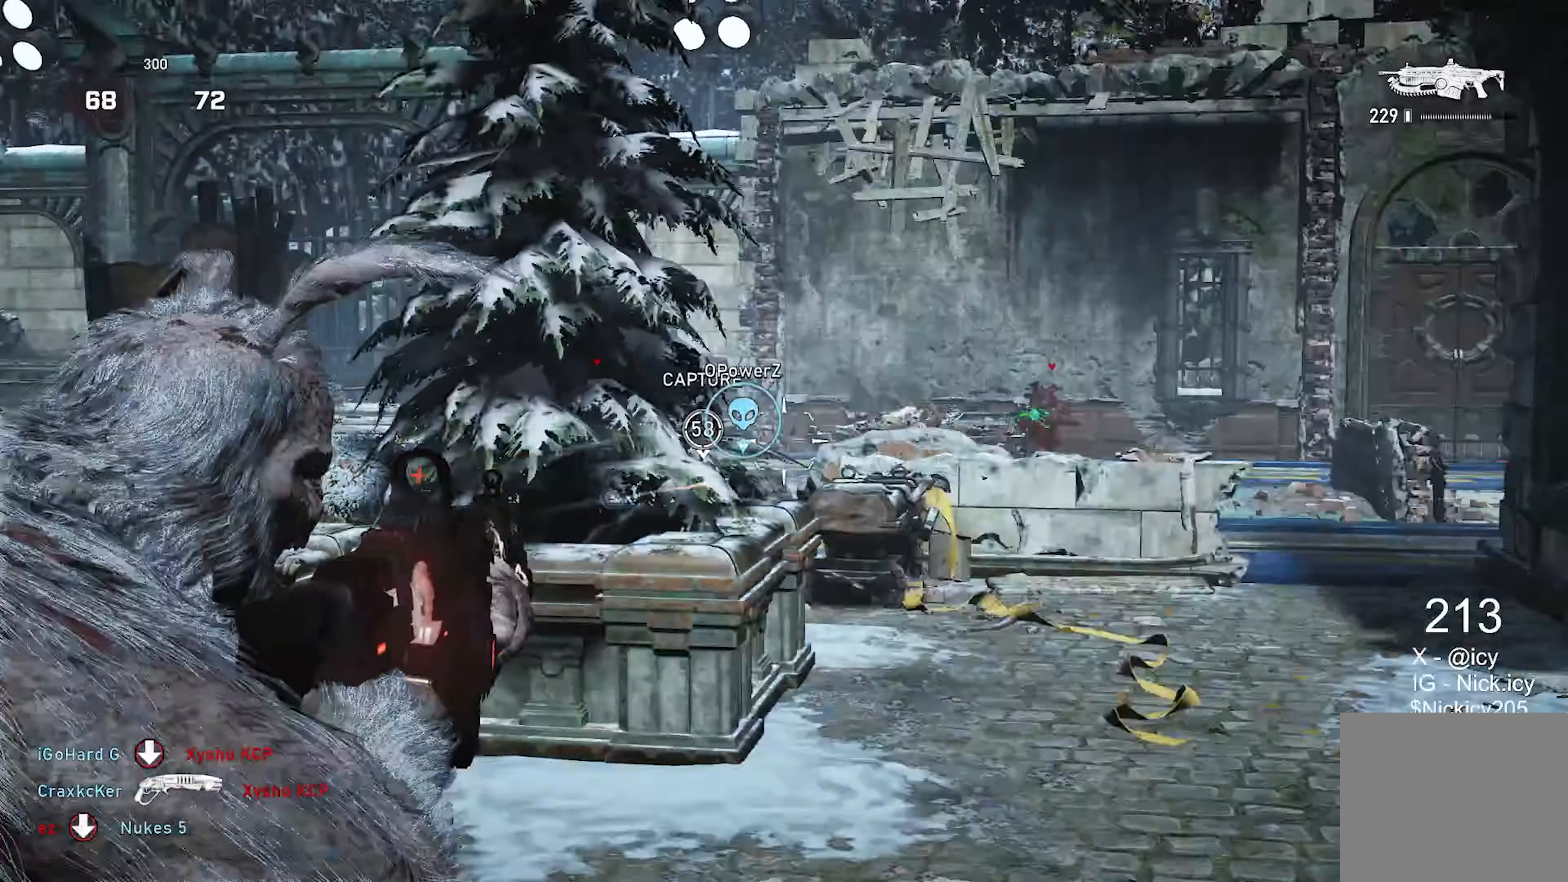
{"buttons": ["L2", "R2"], "left_stick": "center", "right_stick": "right", "events": [[17, "L3", "down"], [17, "right_stick", "left"], [100, "L3", "up"], [150, "right_stick", "down"], [217, "right_stick", "down-right"], [250, "L3", "down"], [333, "L3", "up"], [350, "left_stick", "up-left"], [383, "right_stick", "left"], [400, "left_stick", "center"], [483, "right_stick", "right"]]}
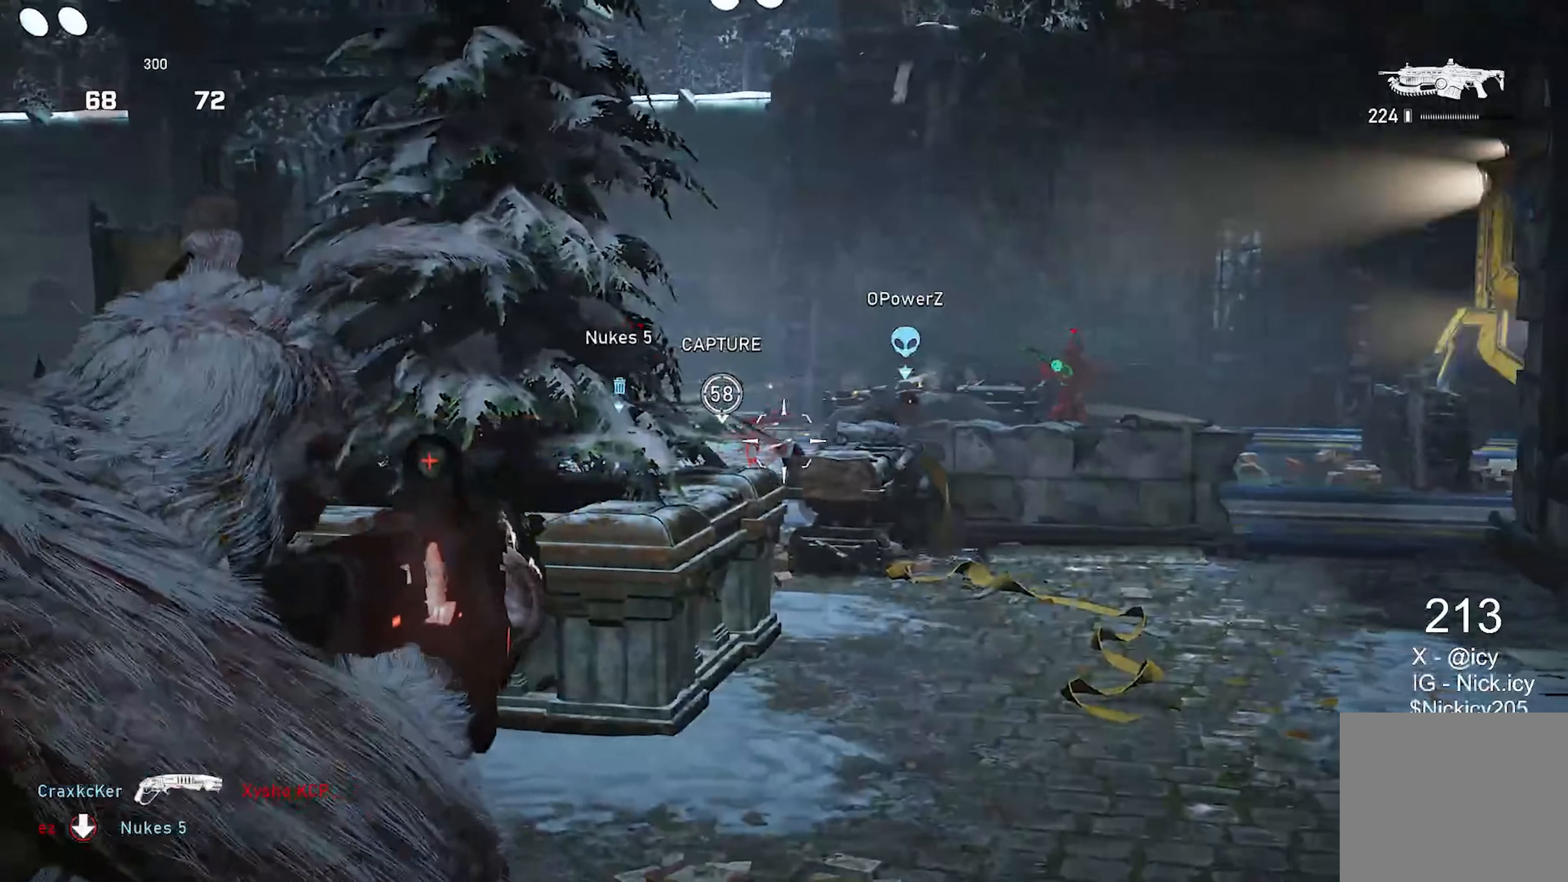
{"buttons": ["L2", "R2"], "left_stick": "up-right", "right_stick": "up-right", "events": [[33, "L3", "down"], [50, "left_stick", "right"], [133, "L3", "up"], [167, "left_stick", "up-right"], [200, "right_stick", "left"], [250, "L3", "down"], [367, "L3", "up"], [417, "right_stick", "up-right"]]}
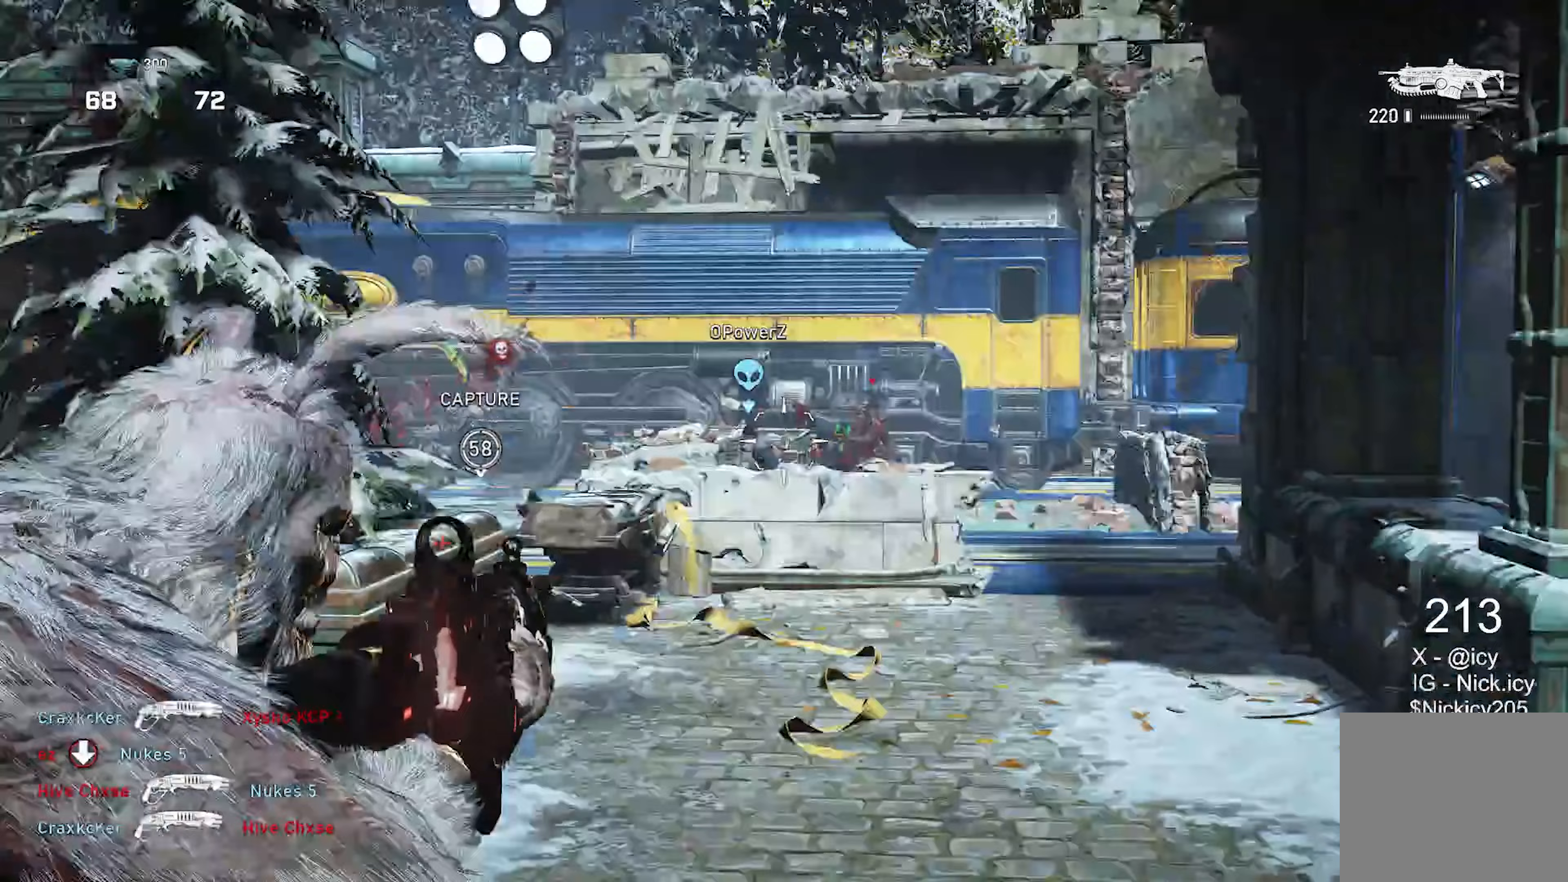
{"buttons": ["L2", "R2"], "left_stick": "center", "right_stick": "center", "events": [[33, "right_stick", "center"], [117, "left_stick", "center"], [117, "right_stick", "left"], [267, "right_stick", "center"], [317, "L3", "down"], [433, "L3", "up"]]}
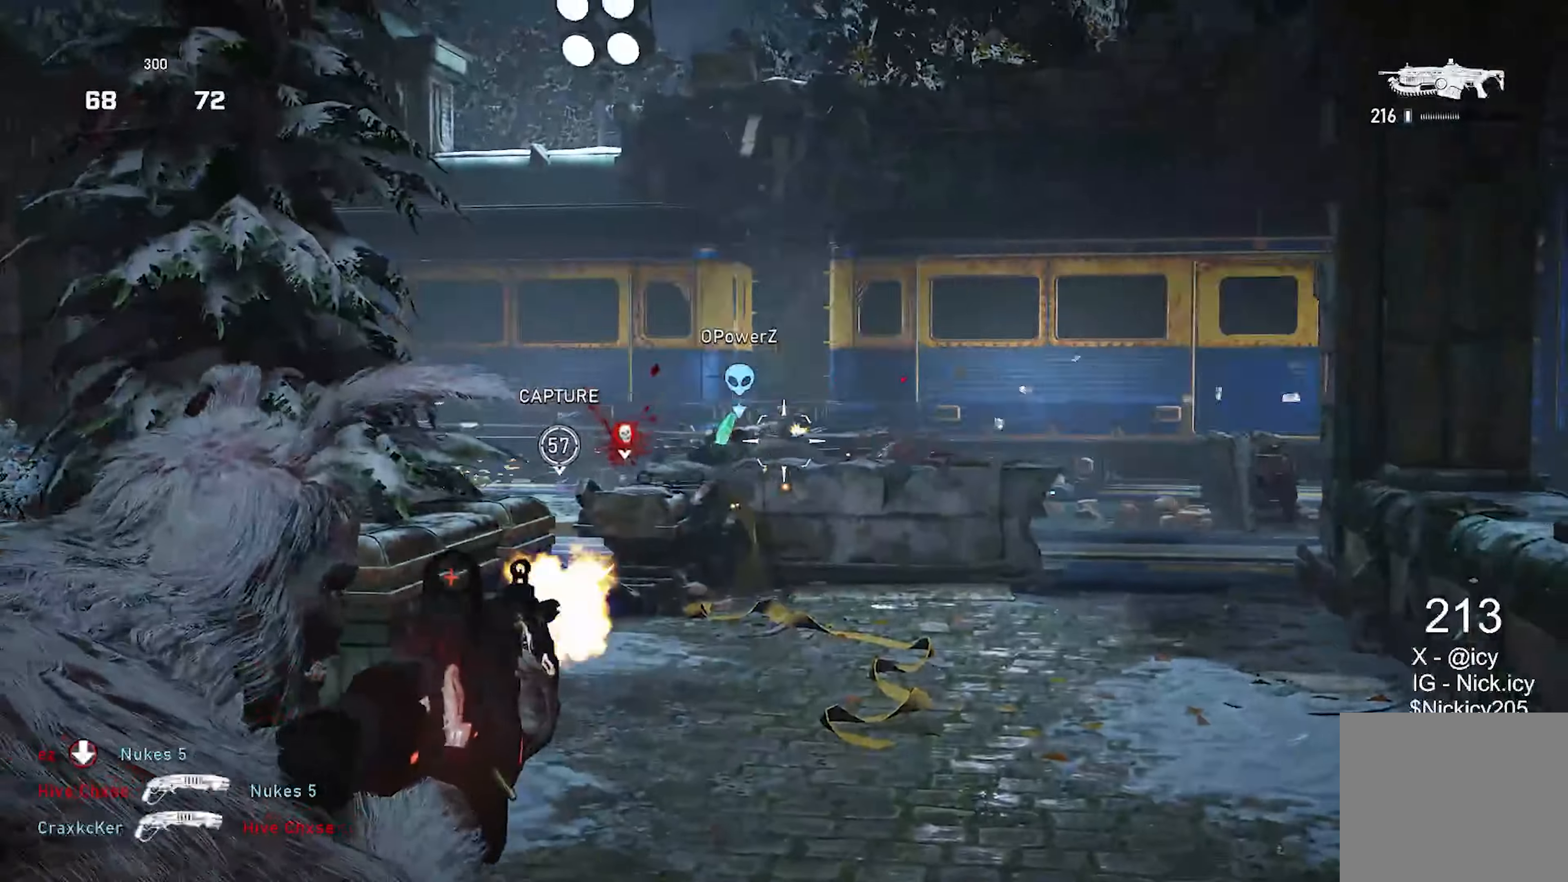
{"buttons": ["L2", "R2"], "left_stick": "center", "right_stick": "center", "events": [[50, "right_stick", "left"], [67, "L3", "down"], [200, "L3", "up"], [200, "right_stick", "right"], [267, "L3", "down"], [333, "right_stick", "center"], [400, "L3", "up"]]}
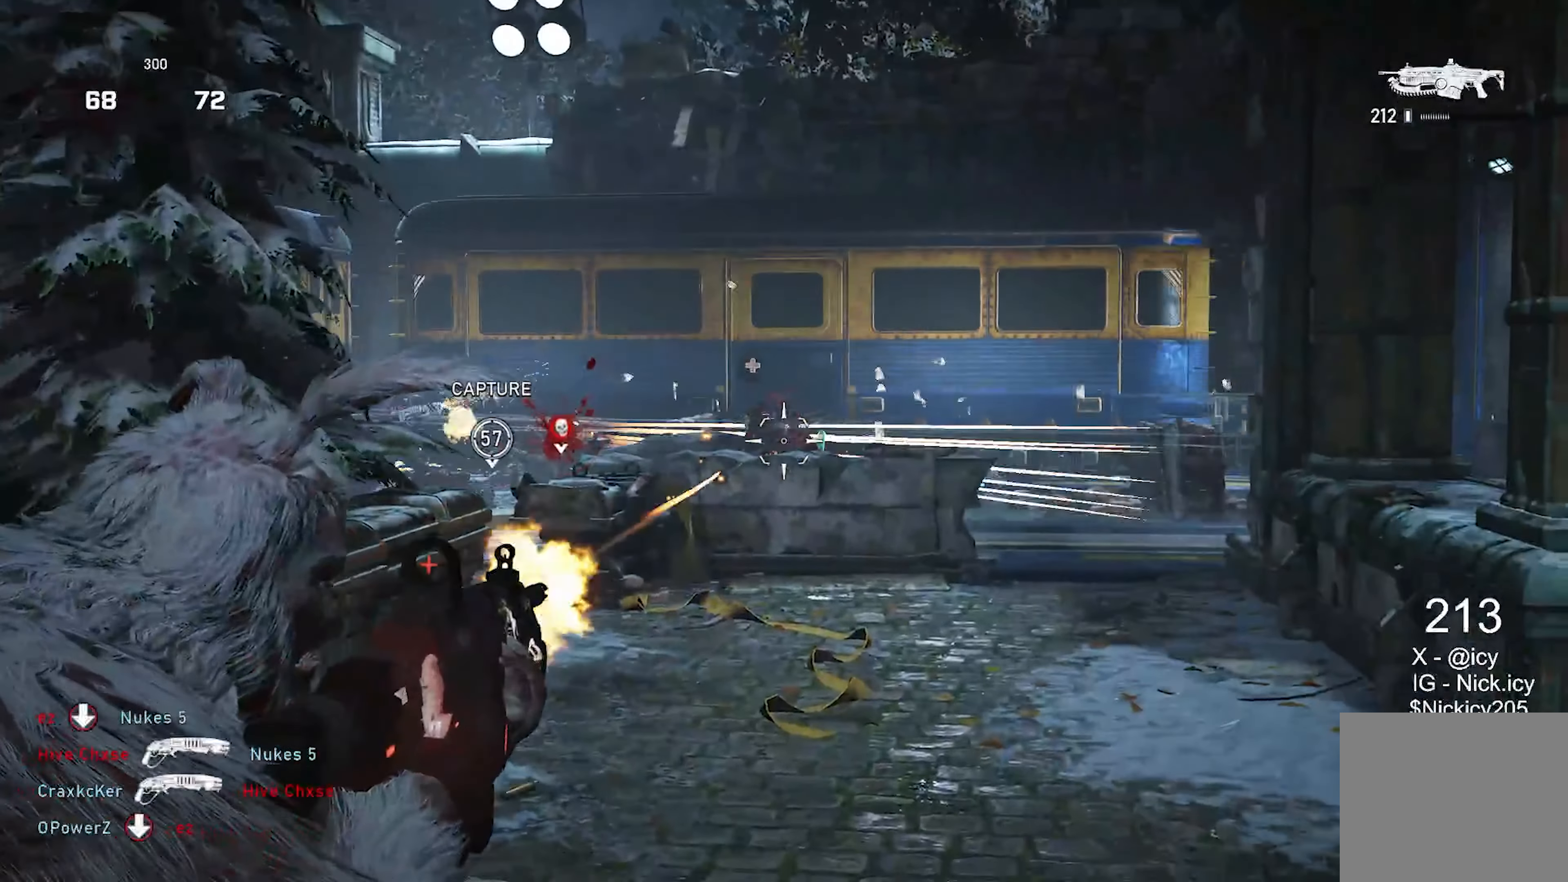
{"buttons": ["X", "DPAD_LEFT"], "left_stick": "up-right", "right_stick": "down-right", "events": [[17, "L3", "down"], [150, "L3", "up"], [283, "left_stick", "up-right"], [383, "right_stick", "down-left"], [417, "R2", "up"], [450, "X", "down"], [483, "L2", "up"], [500, "DPAD_LEFT", "down"], [500, "right_stick", "down-right"]]}
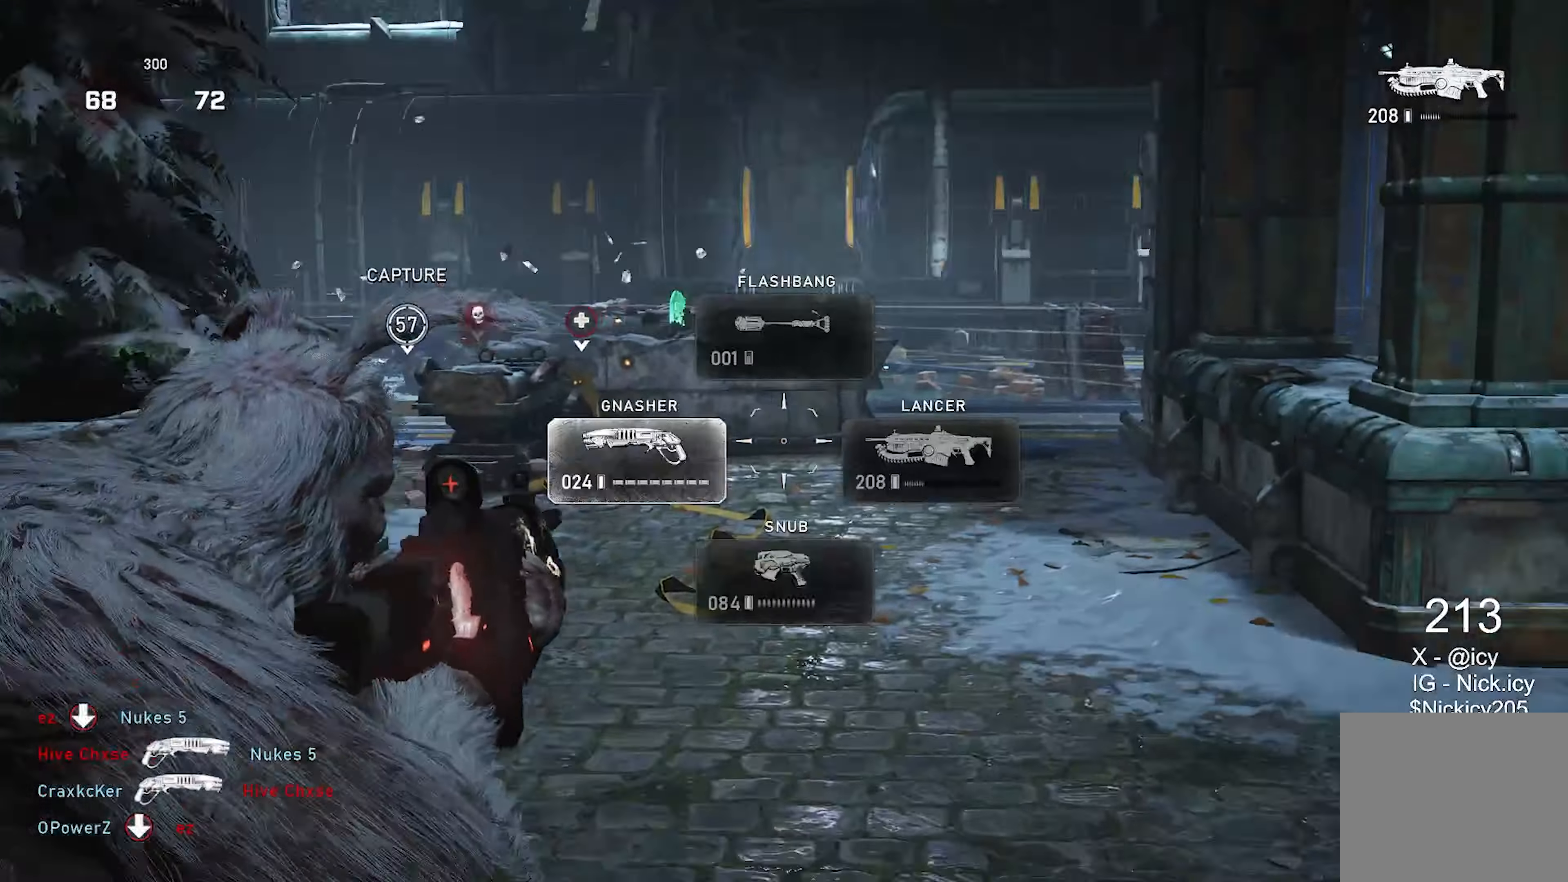
{"buttons": ["X", "L1"], "left_stick": "up", "right_stick": "center", "events": [[100, "right_stick", "center"], [150, "DPAD_LEFT", "up"], [167, "L1", "down"], [467, "left_stick", "up"]]}
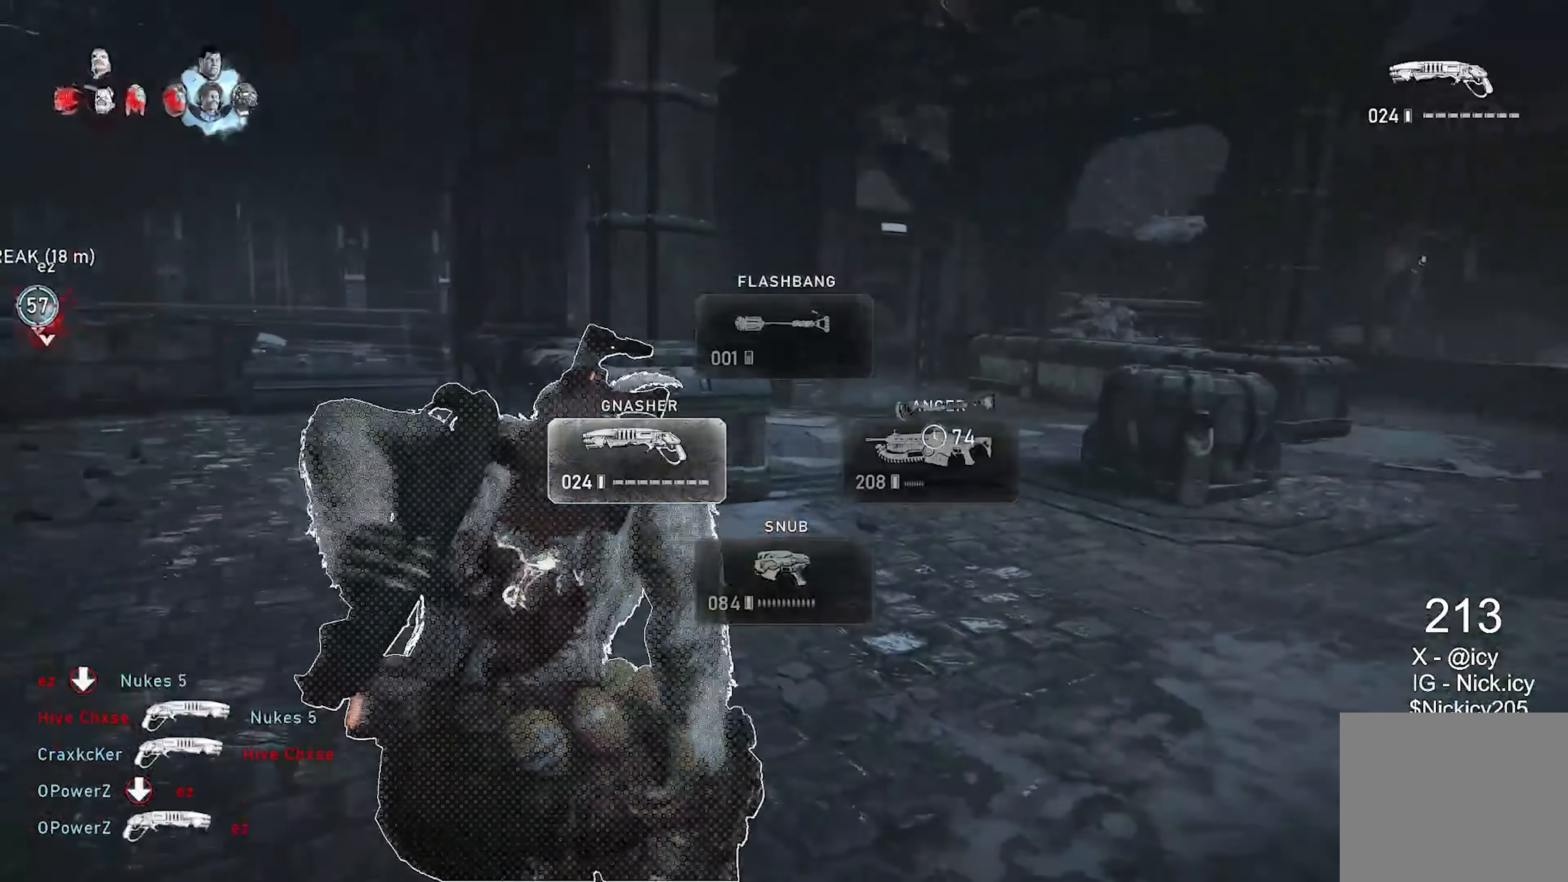
{"buttons": ["X"], "left_stick": "up", "right_stick": "down", "events": [[133, "A", "down"], [133, "right_stick", "left"], [233, "A", "up"], [367, "right_stick", "down"], [450, "L1", "up"]]}
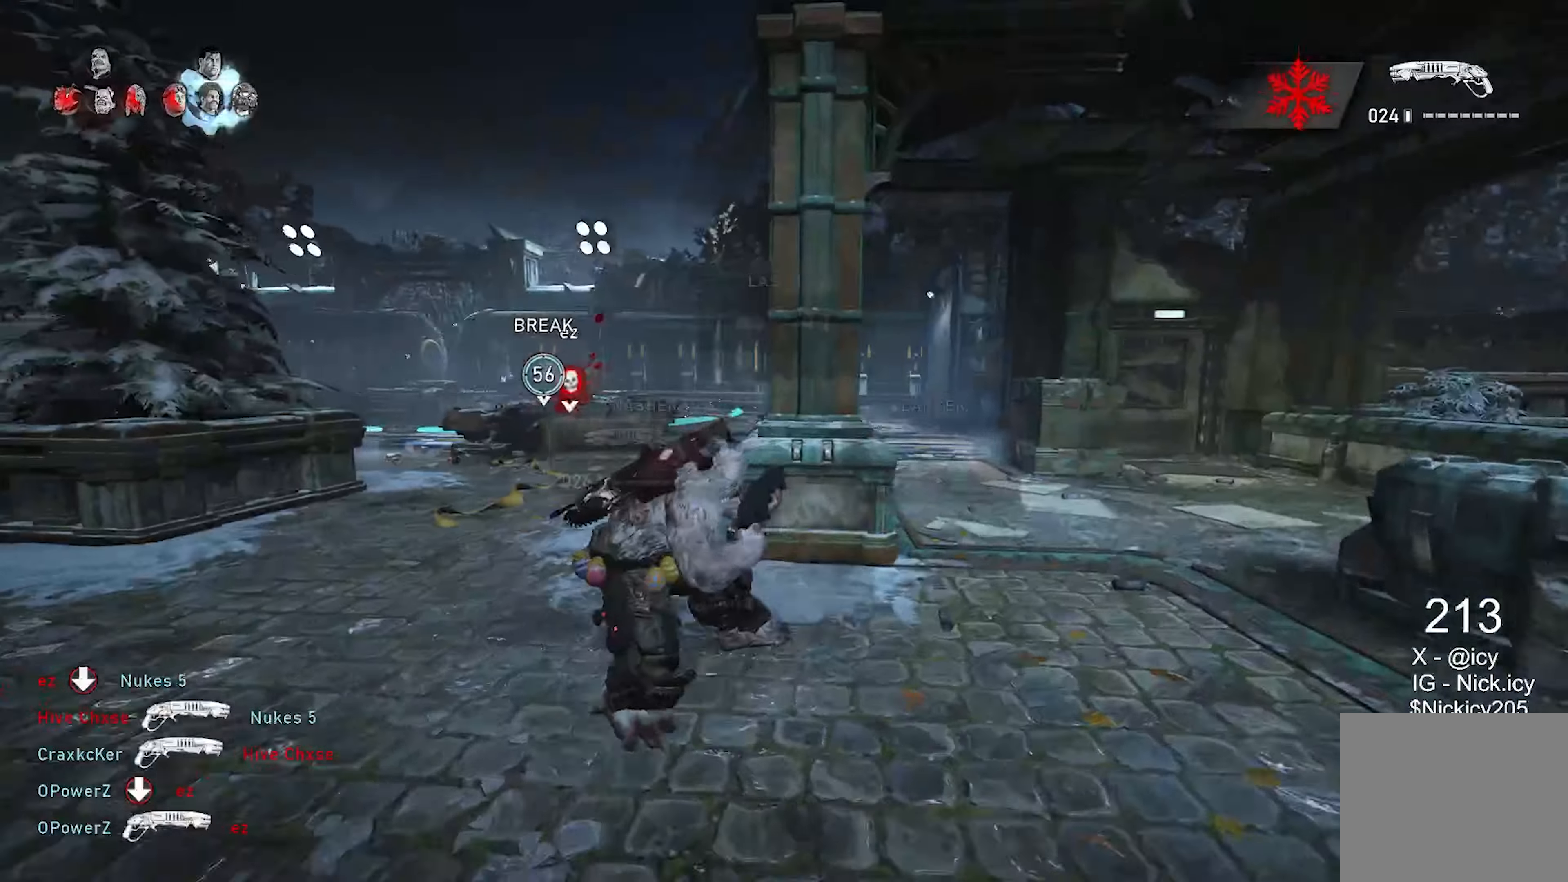
{"buttons": ["X"], "left_stick": "up", "right_stick": "center", "events": [[217, "A", "down"], [317, "A", "up"], [317, "right_stick", "center"]]}
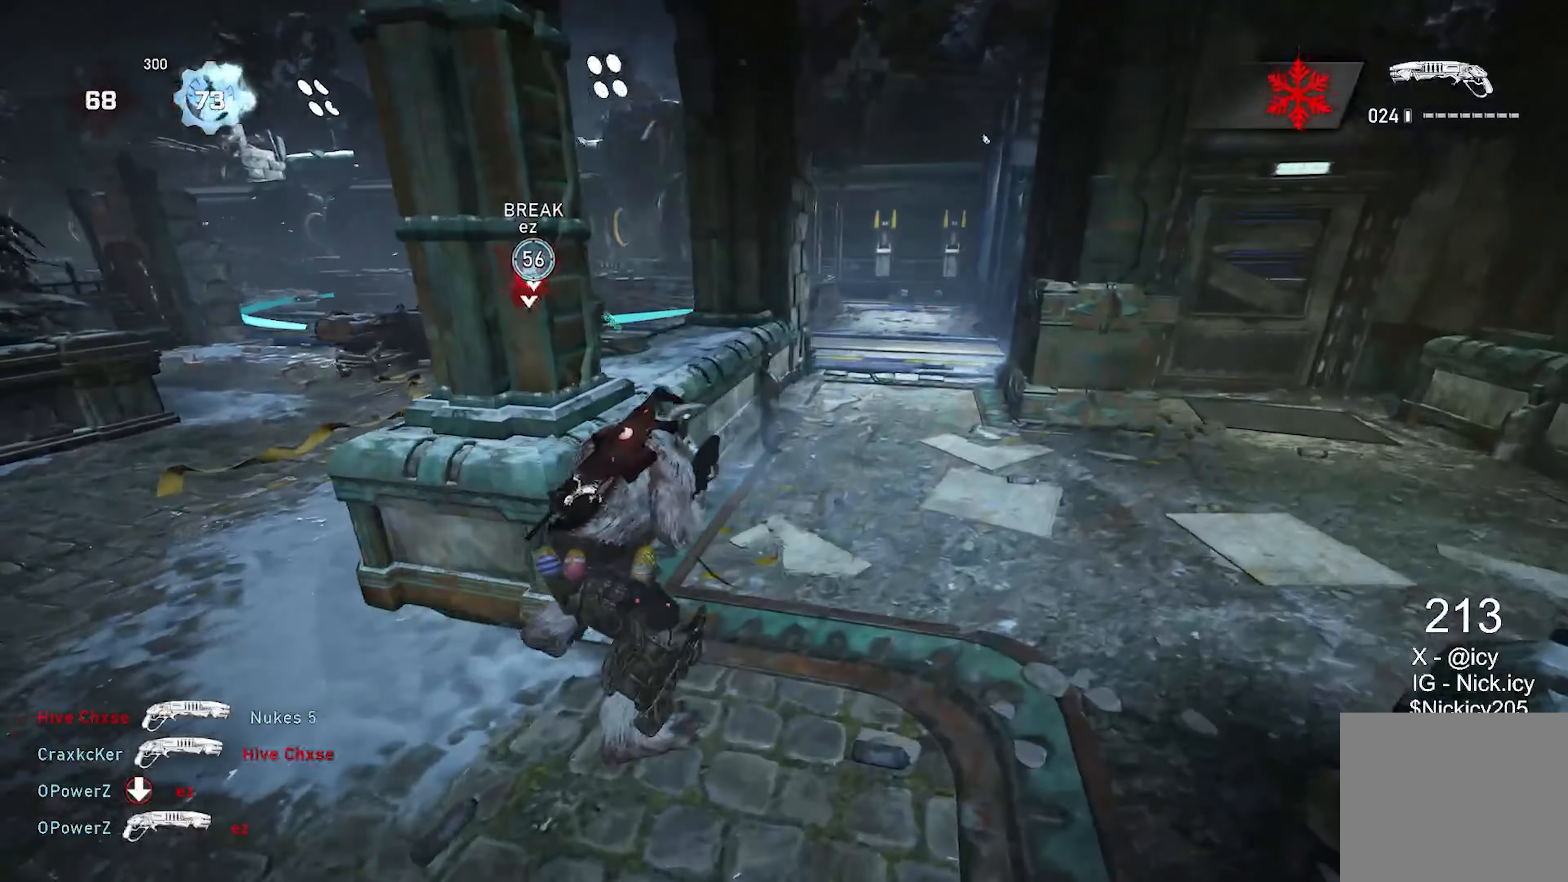
{"buttons": [], "left_stick": "right", "right_stick": "center", "events": [[450, "X", "up"], [483, "left_stick", "right"]]}
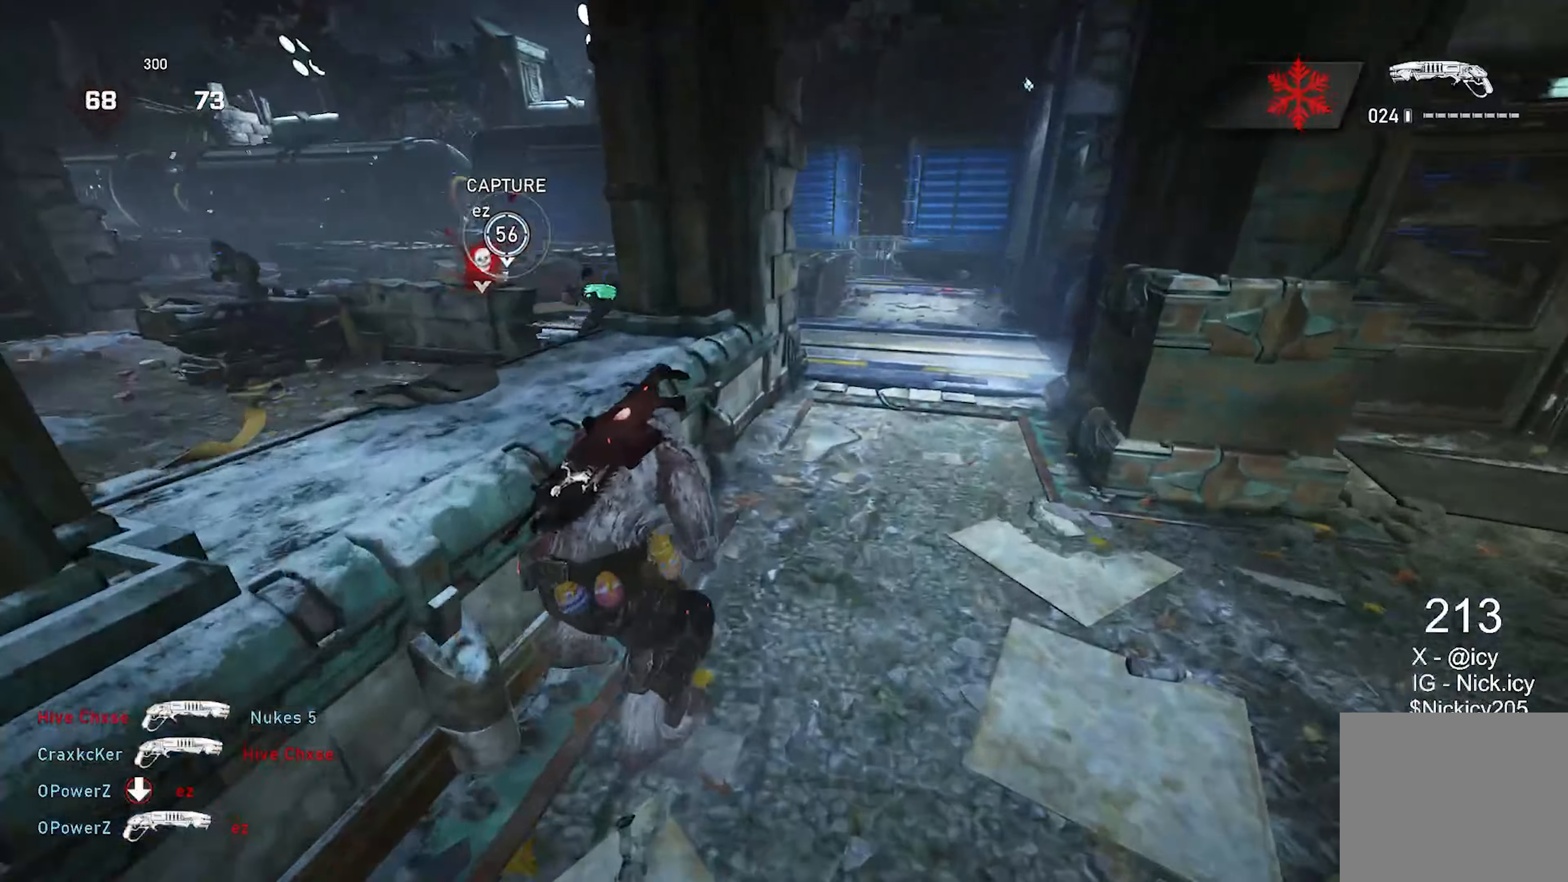
{"buttons": [], "left_stick": "down-right", "right_stick": "center", "events": [[33, "left_stick", "down-right"], [100, "right_stick", "up-left"], [167, "left_stick", "left"], [200, "A", "down"], [200, "right_stick", "center"], [300, "A", "up"], [300, "left_stick", "down-left"], [300, "right_stick", "down"], [383, "right_stick", "center"], [483, "left_stick", "down-right"]]}
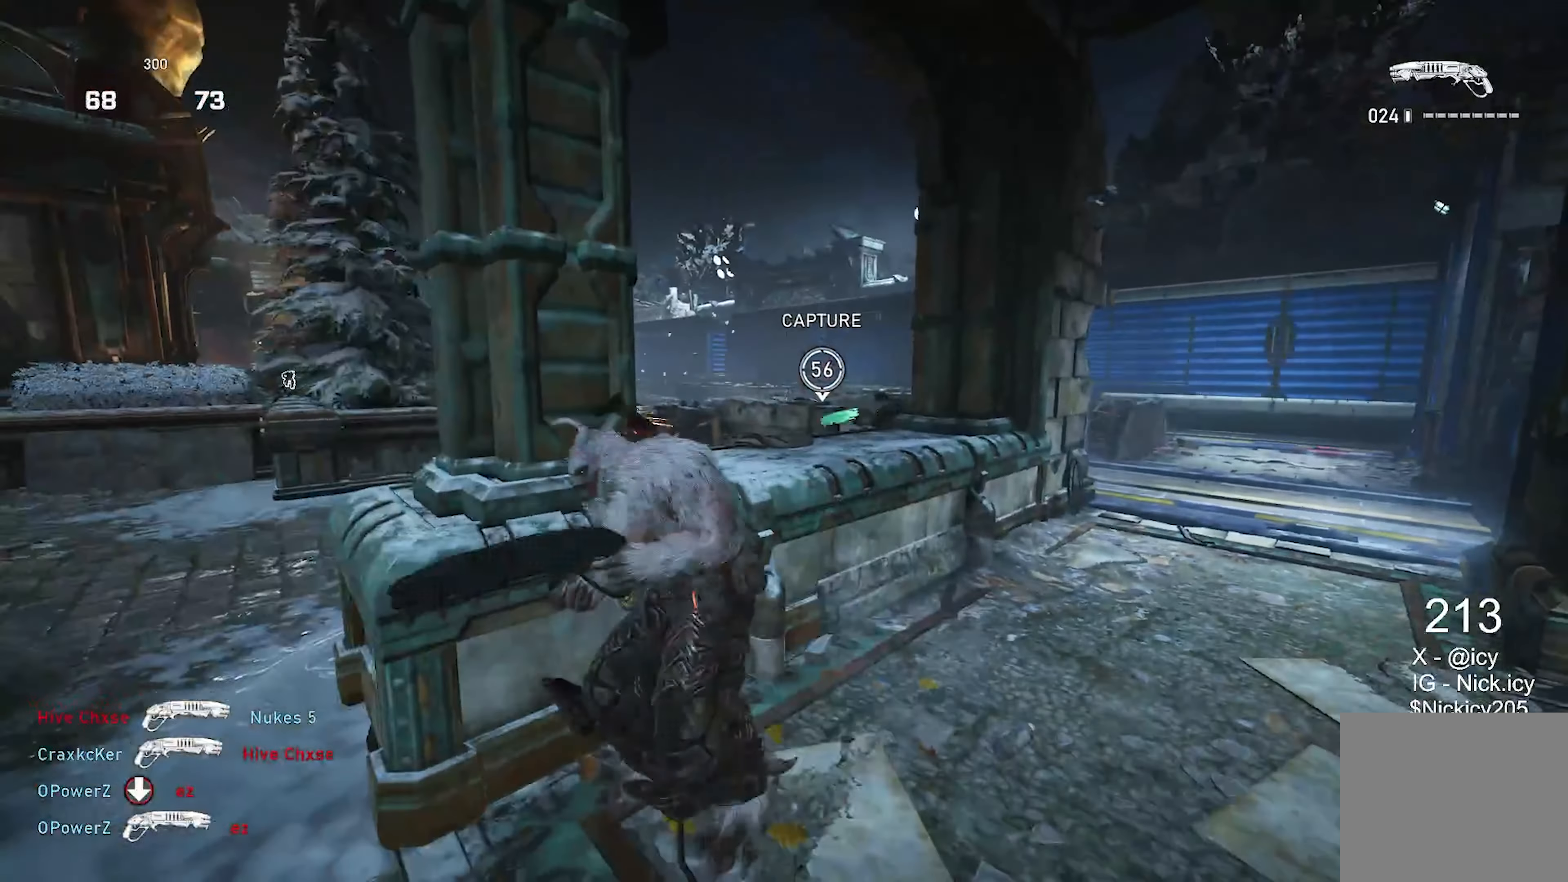
{"buttons": ["X"], "left_stick": "up", "right_stick": "center", "events": [[50, "right_stick", "right"], [117, "left_stick", "right"], [150, "X", "down"], [233, "left_stick", "up-right"], [383, "right_stick", "center"], [400, "left_stick", "up"]]}
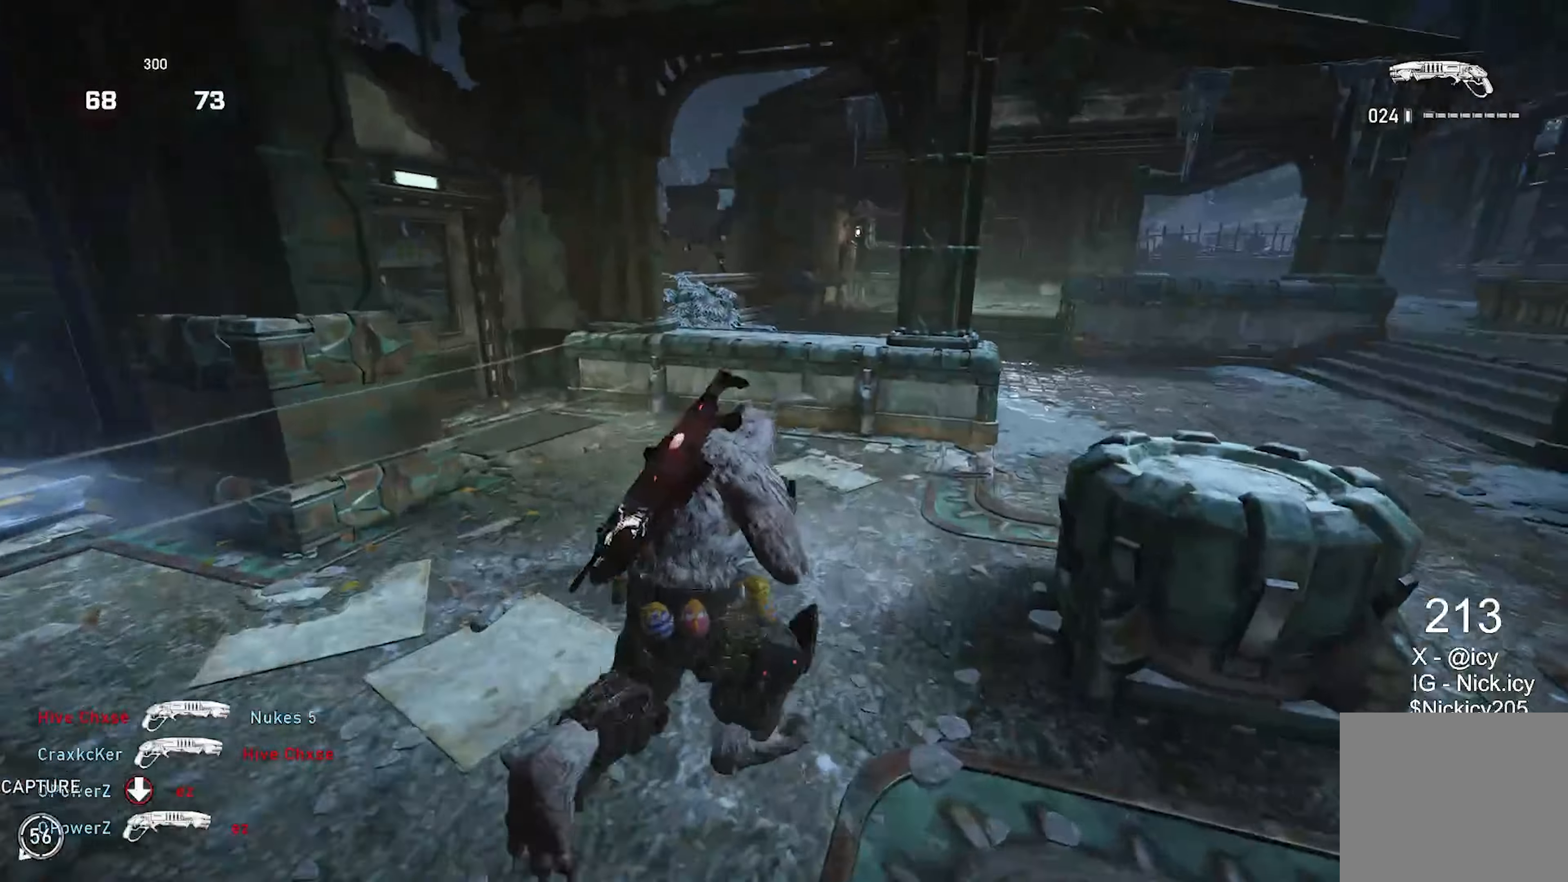
{"buttons": ["X"], "left_stick": "up", "right_stick": "center", "events": [[150, "left_stick", "up-left"], [367, "A", "down"], [383, "B", "down"], [383, "left_stick", "up"], [467, "A", "up"], [467, "B", "up"]]}
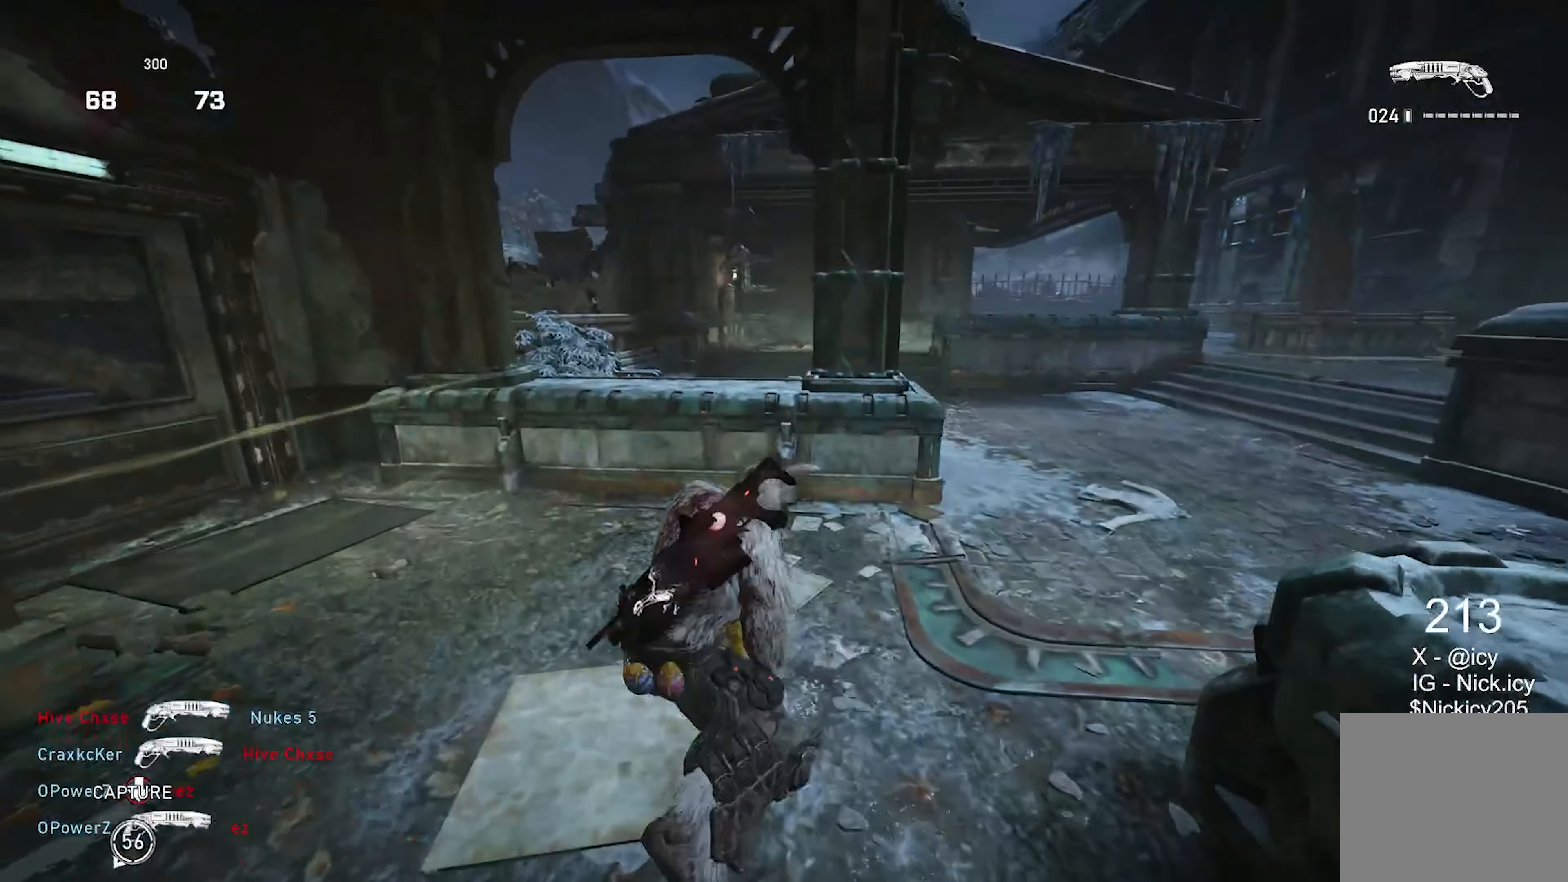
{"buttons": ["X"], "left_stick": "center", "right_stick": "right", "events": [[117, "right_stick", "right"], [483, "left_stick", "center"]]}
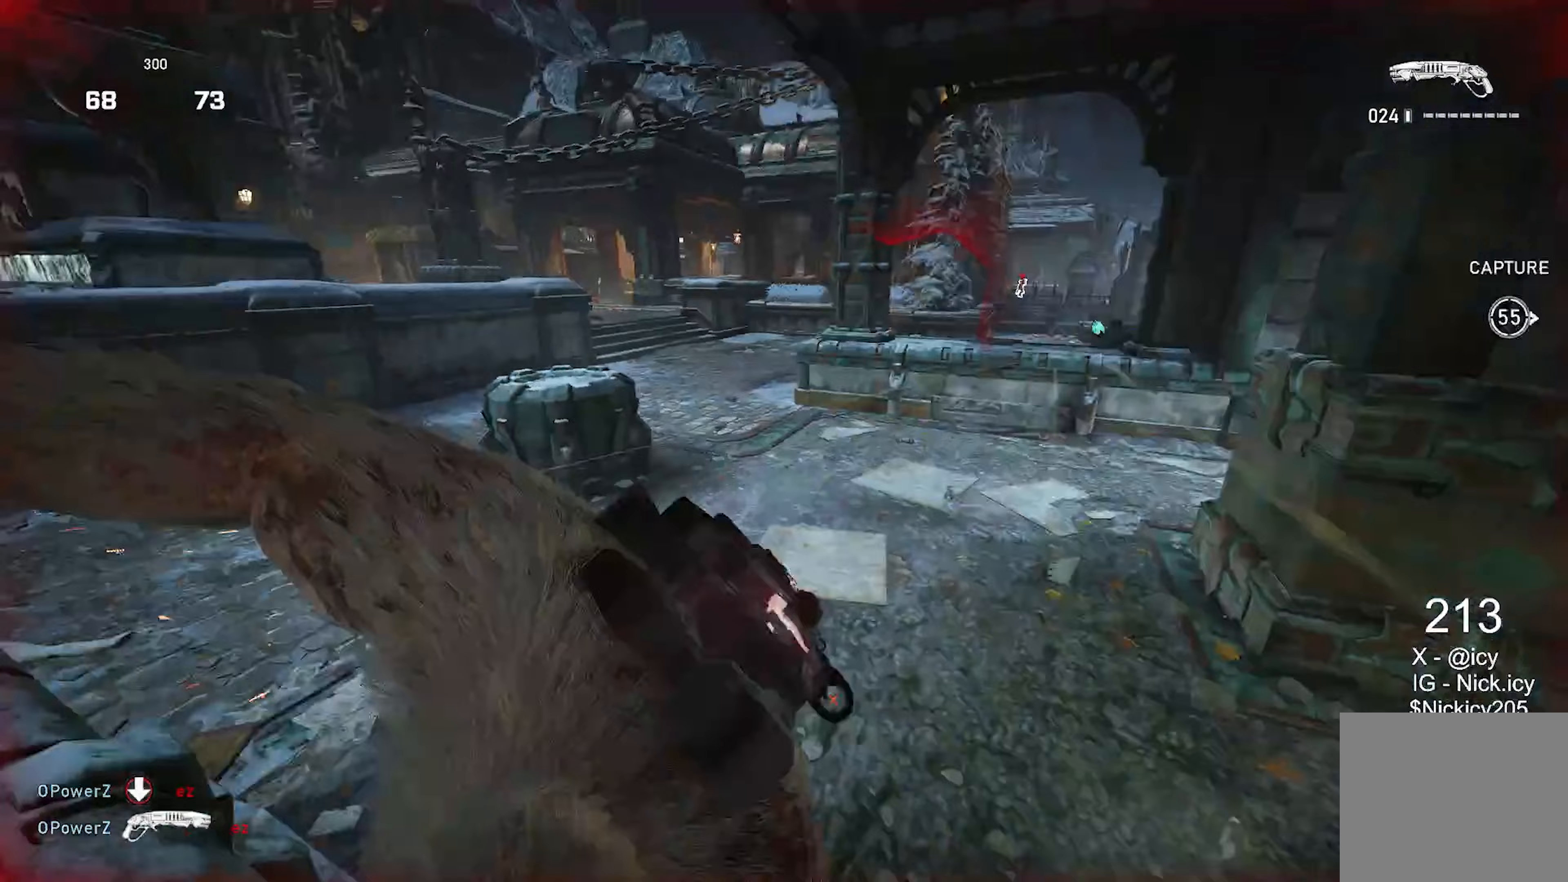
{"buttons": ["X"], "left_stick": "up", "right_stick": "center", "events": [[17, "right_stick", "center"], [217, "left_stick", "up"]]}
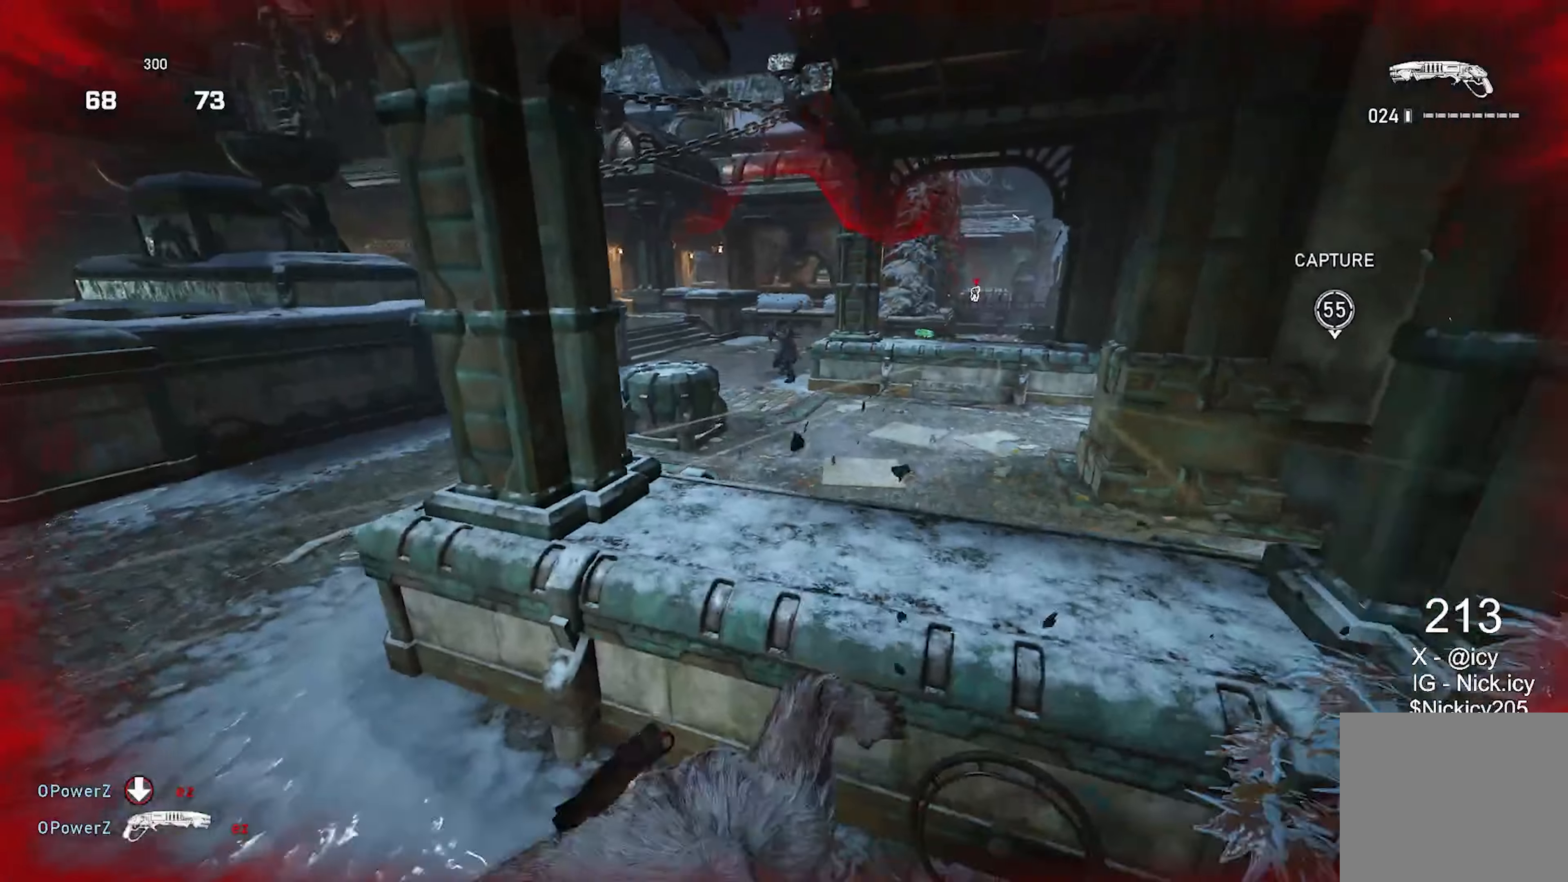
{"buttons": [], "left_stick": "up-left", "right_stick": "center", "events": [[317, "X", "up"], [350, "A", "down"], [367, "left_stick", "up-left"], [467, "A", "up"]]}
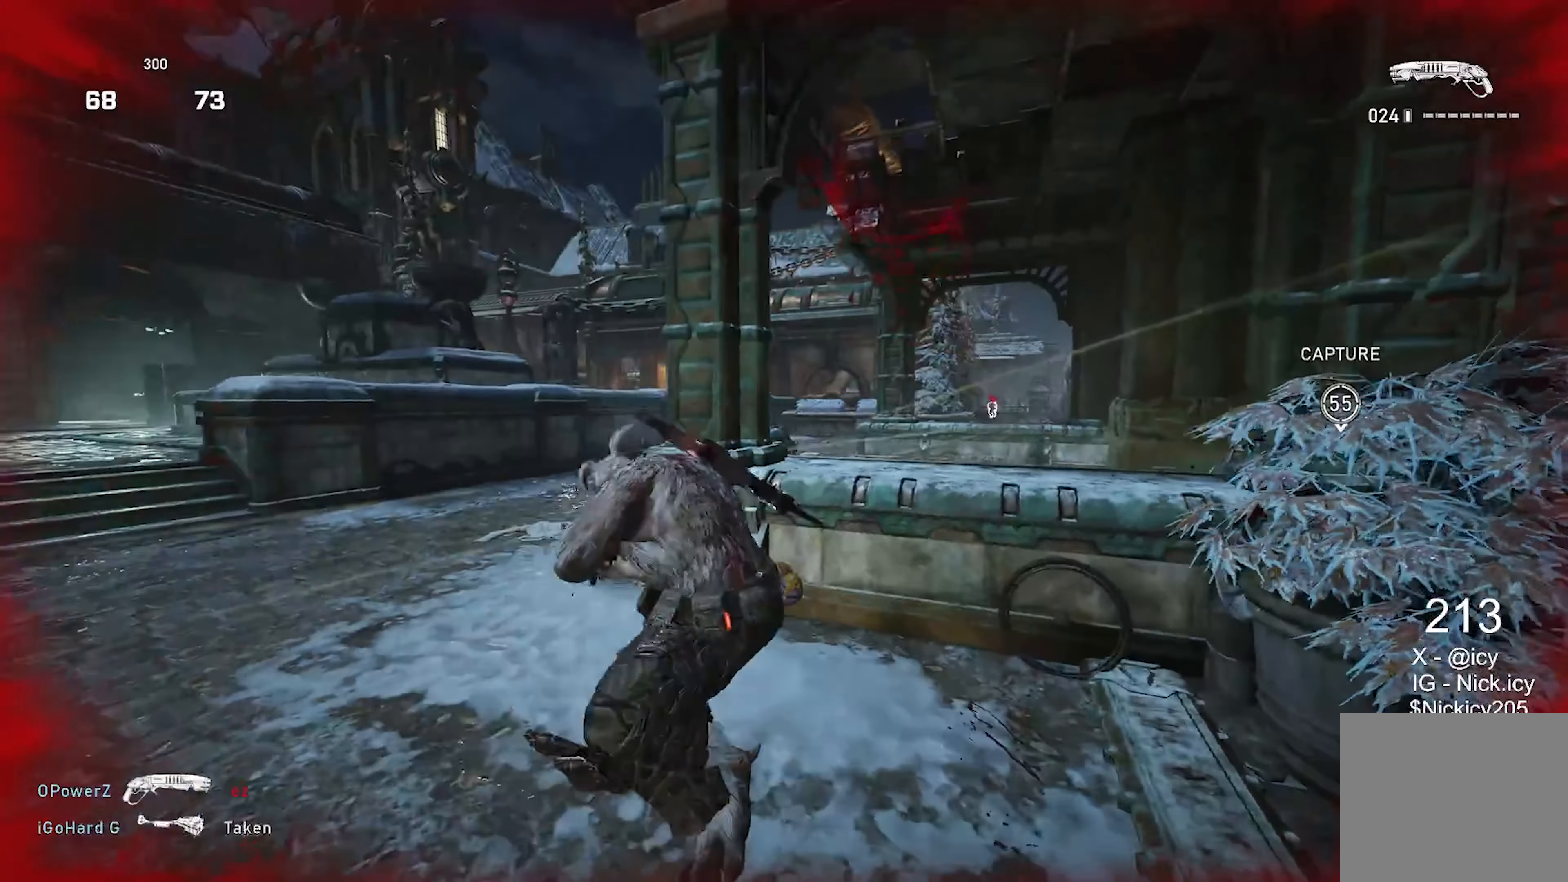
{"buttons": ["L2"], "left_stick": "down", "right_stick": "left", "events": [[233, "L2", "down"], [267, "left_stick", "down"], [483, "right_stick", "left"]]}
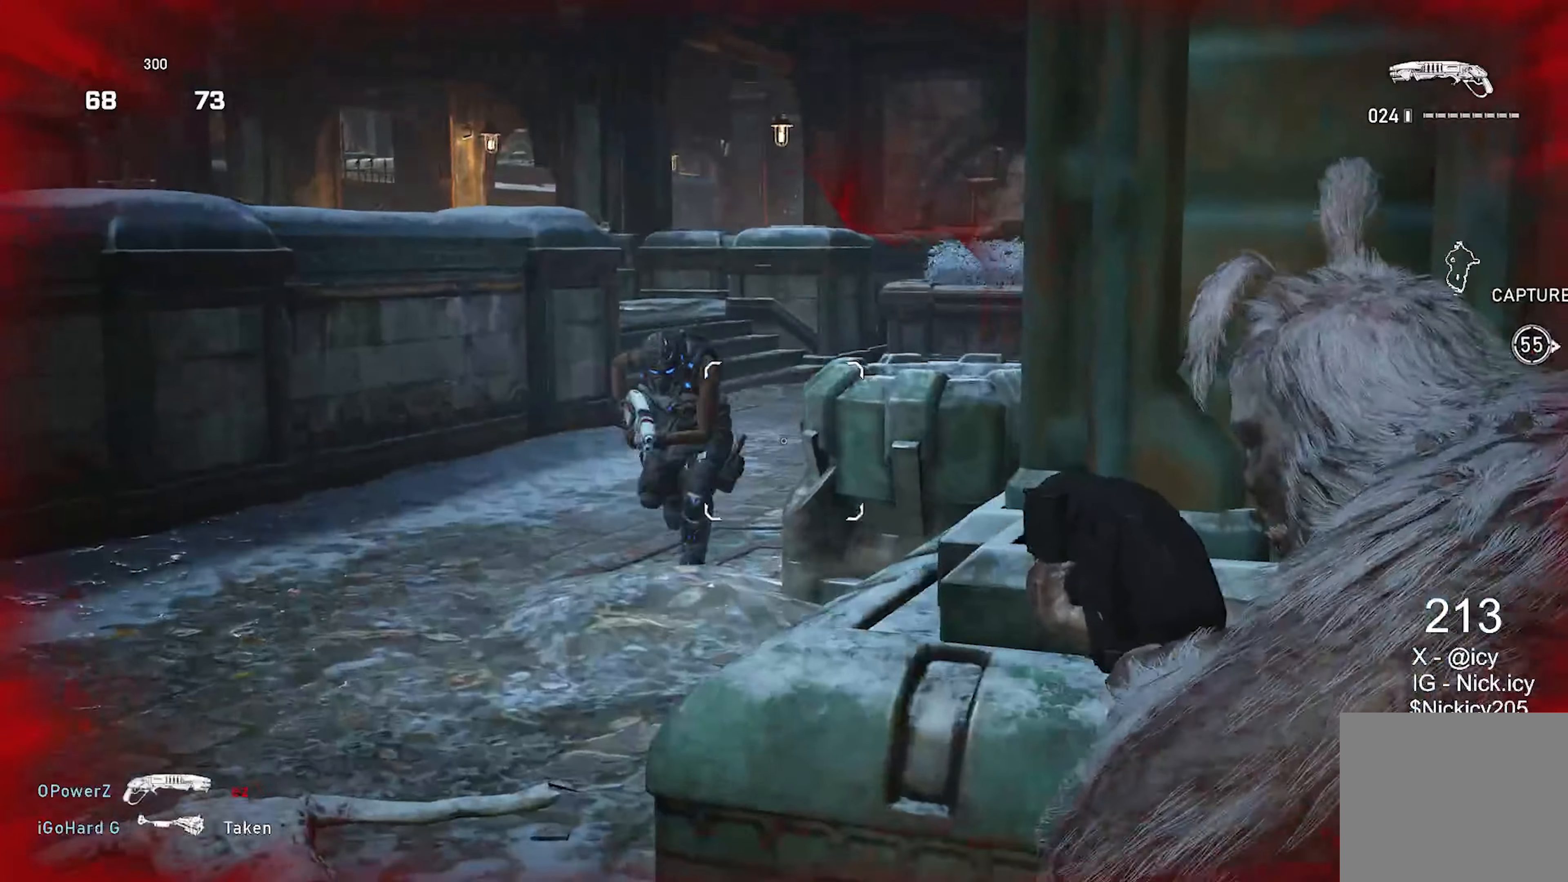
{"buttons": ["X"], "left_stick": "down-left", "right_stick": "down-left", "events": [[117, "left_stick", "down-right"], [150, "R2", "down"], [183, "right_stick", "down"], [200, "L2", "up"], [250, "X", "down"], [283, "right_stick", "center"], [300, "R2", "up"], [333, "right_stick", "down-left"], [433, "left_stick", "down-left"]]}
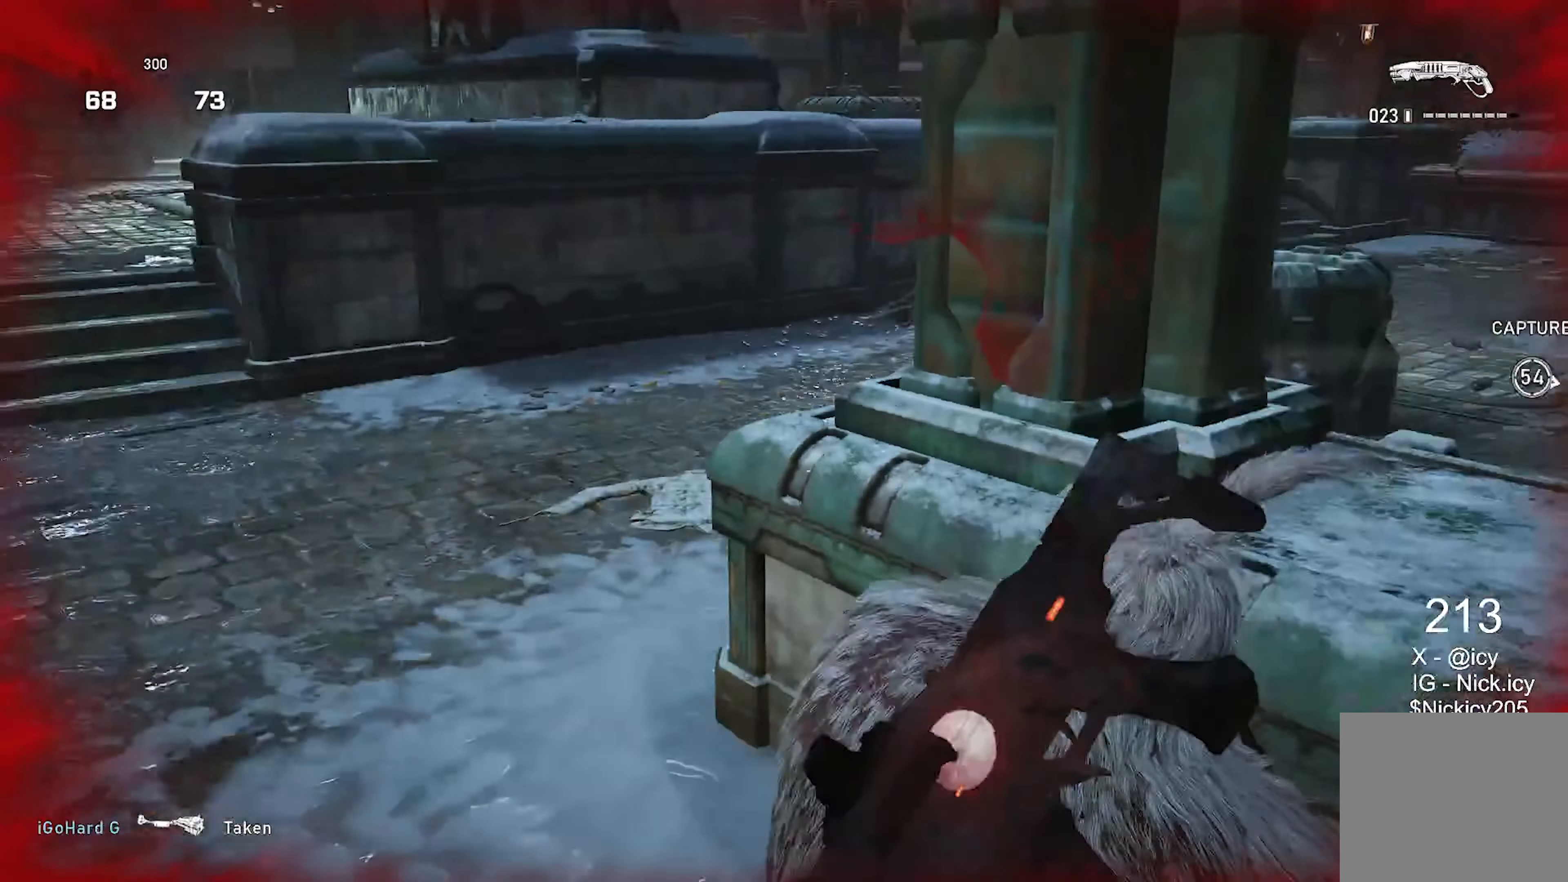
{"buttons": ["A"], "left_stick": "up-right", "right_stick": "right", "events": [[17, "right_stick", "center"], [283, "right_stick", "right"], [317, "X", "up"], [367, "left_stick", "up-right"], [417, "A", "down"]]}
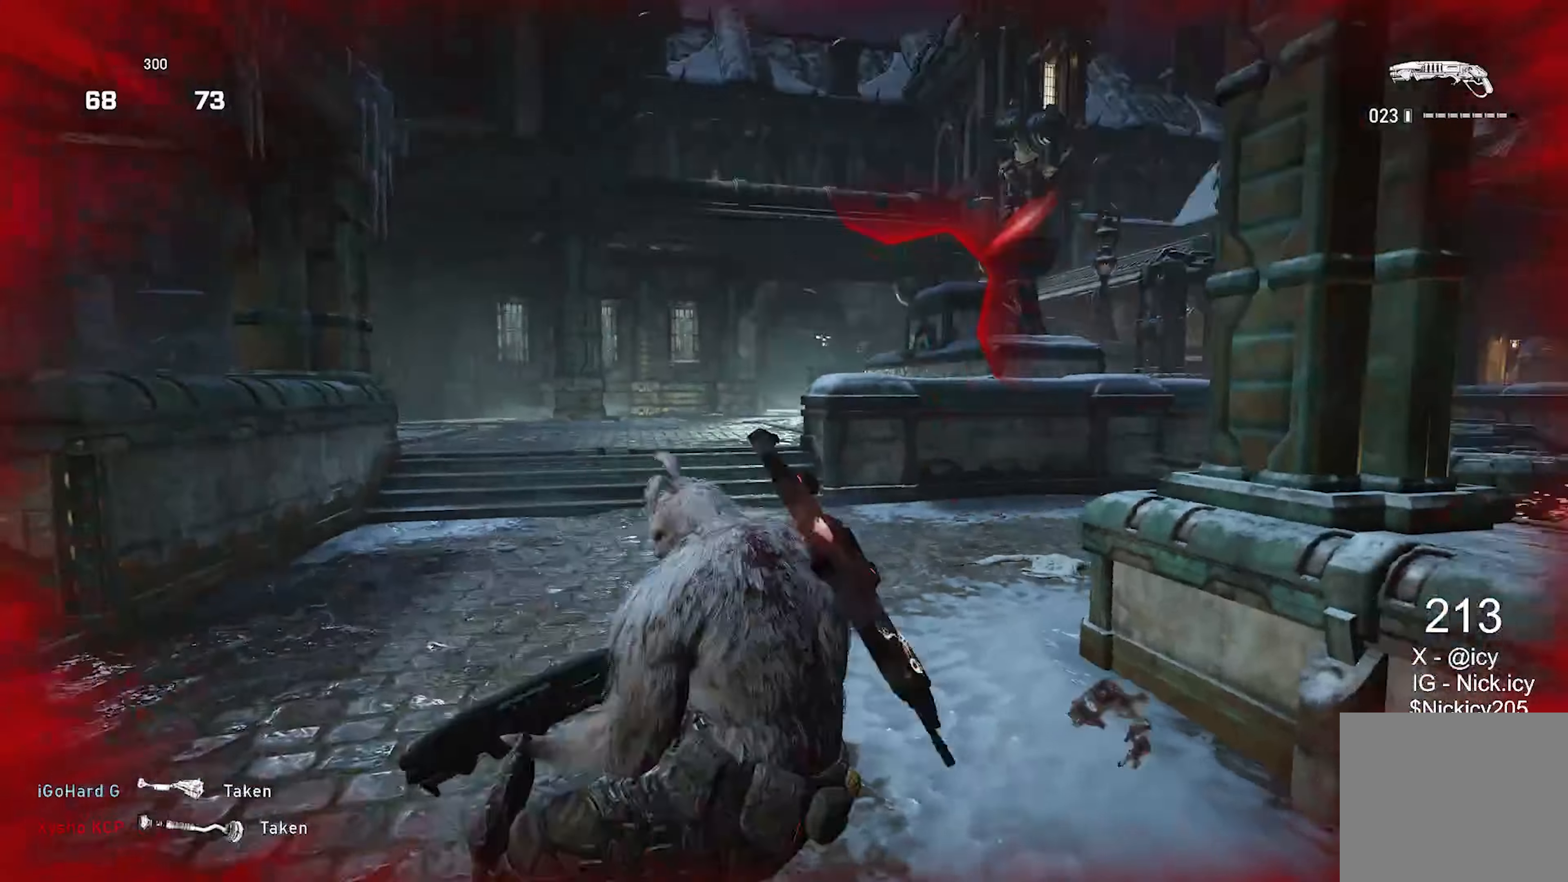
{"buttons": [], "left_stick": "center", "right_stick": "center", "events": [[17, "A", "up"], [33, "left_stick", "up"], [250, "right_stick", "center"], [350, "left_stick", "center"]]}
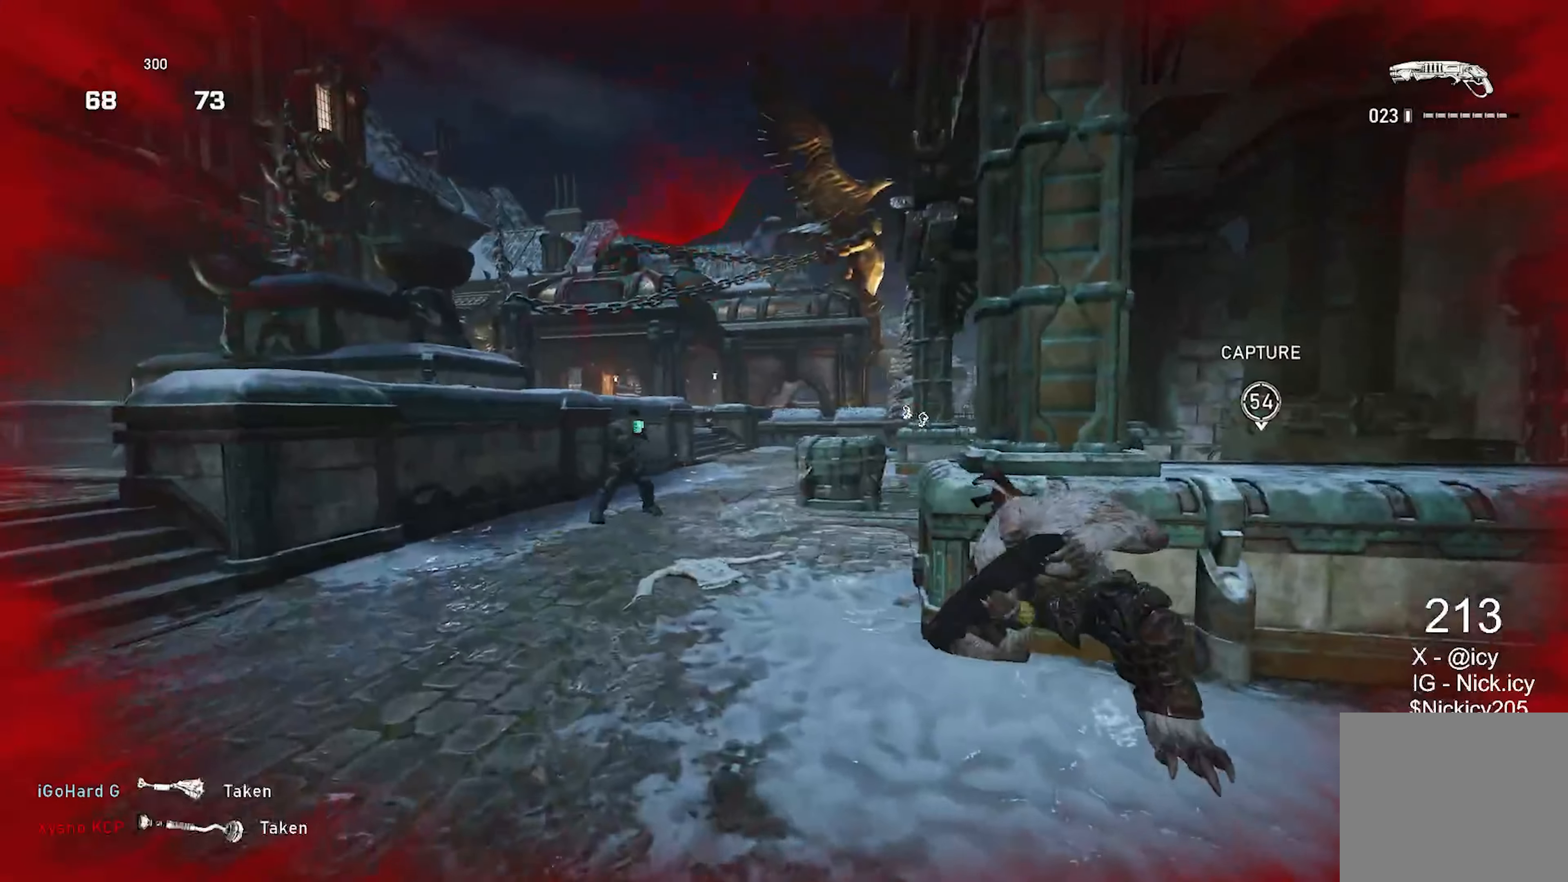
{"buttons": ["X"], "left_stick": "left", "right_stick": "left", "events": [[17, "left_stick", "down"], [50, "right_stick", "left"], [183, "R2", "down"], [233, "X", "down"], [233, "right_stick", "down-right"], [283, "left_stick", "right"], [350, "R2", "up"], [417, "left_stick", "left"], [417, "right_stick", "left"]]}
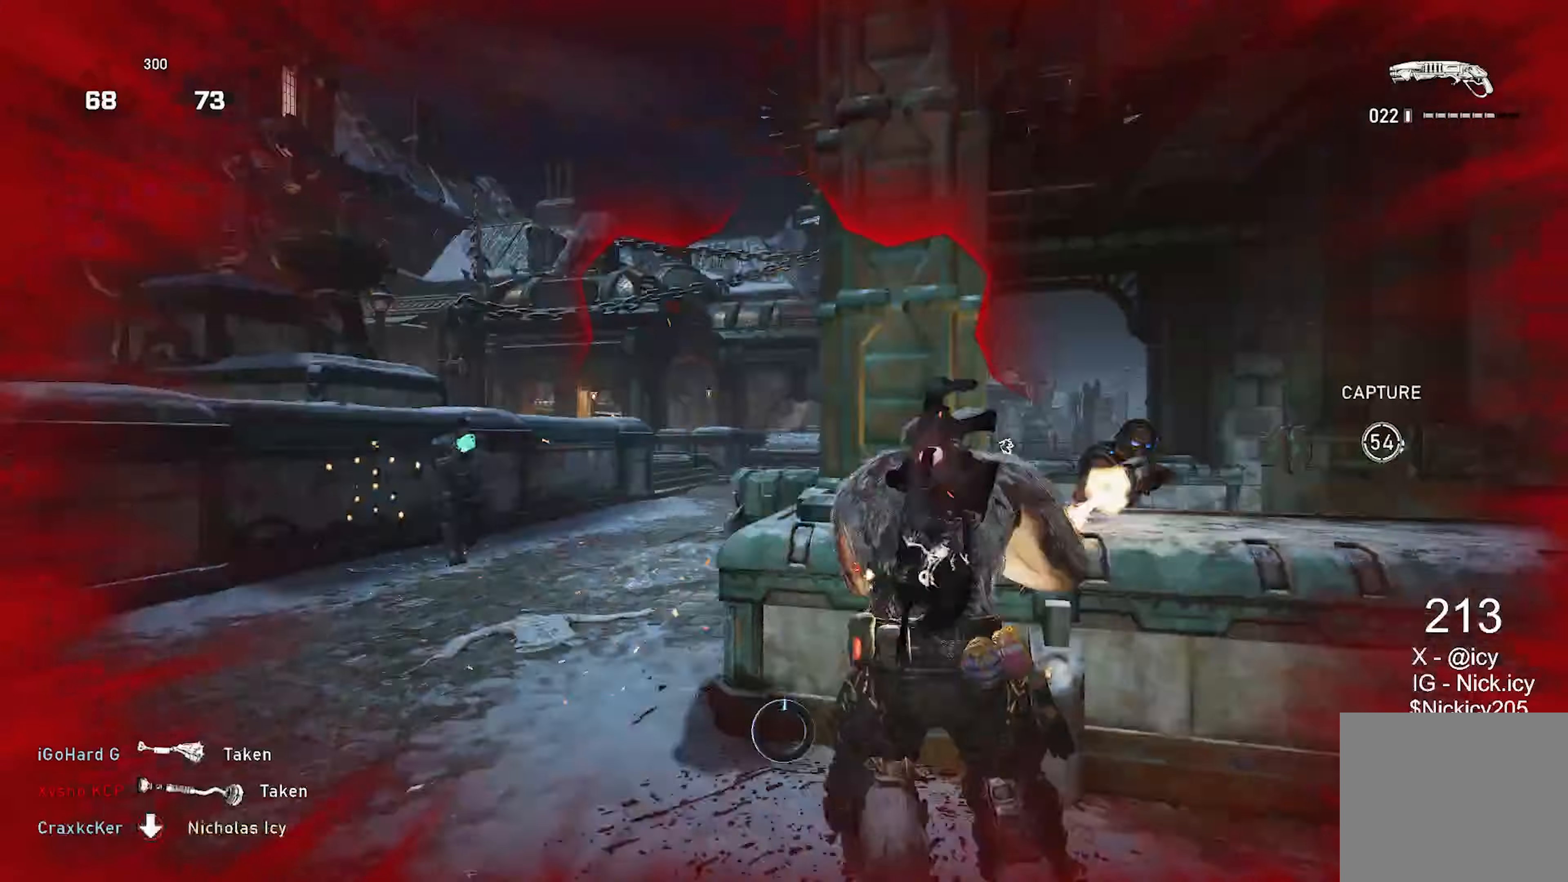
{"buttons": [], "left_stick": "up-right", "right_stick": "center", "events": [[17, "left_stick", "up-left"], [33, "right_stick", "center"], [217, "right_stick", "right"], [250, "X", "up"], [283, "left_stick", "down-right"], [433, "left_stick", "up-right"], [433, "right_stick", "center"]]}
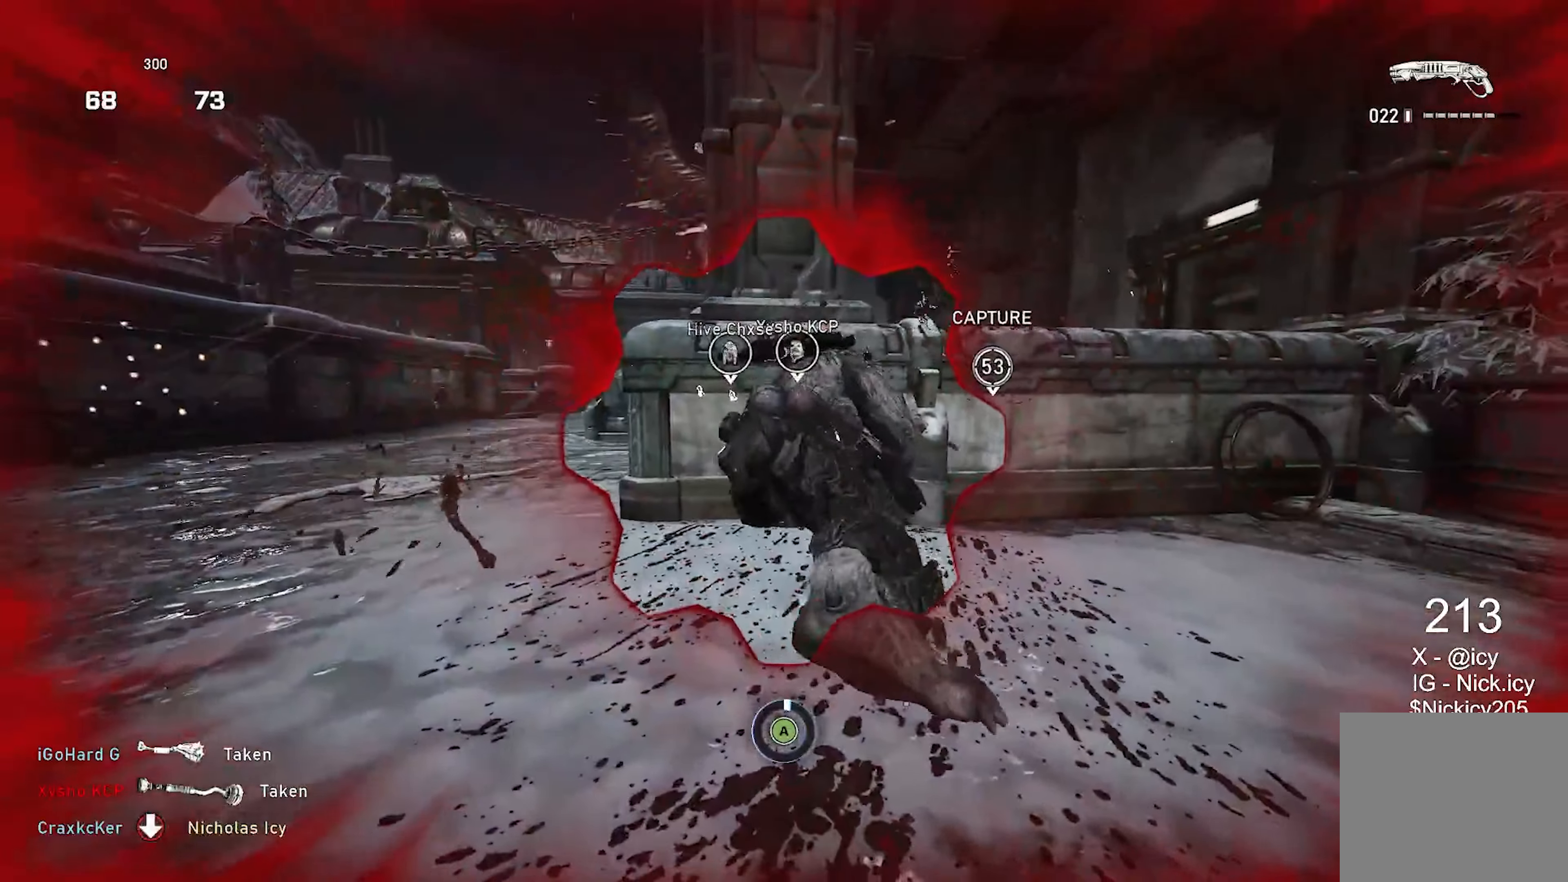
{"buttons": ["A"], "left_stick": "center", "right_stick": "center", "events": [[50, "left_stick", "center"], [67, "A", "down"], [150, "A", "up"], [250, "A", "down"], [350, "A", "up"], [433, "A", "down"]]}
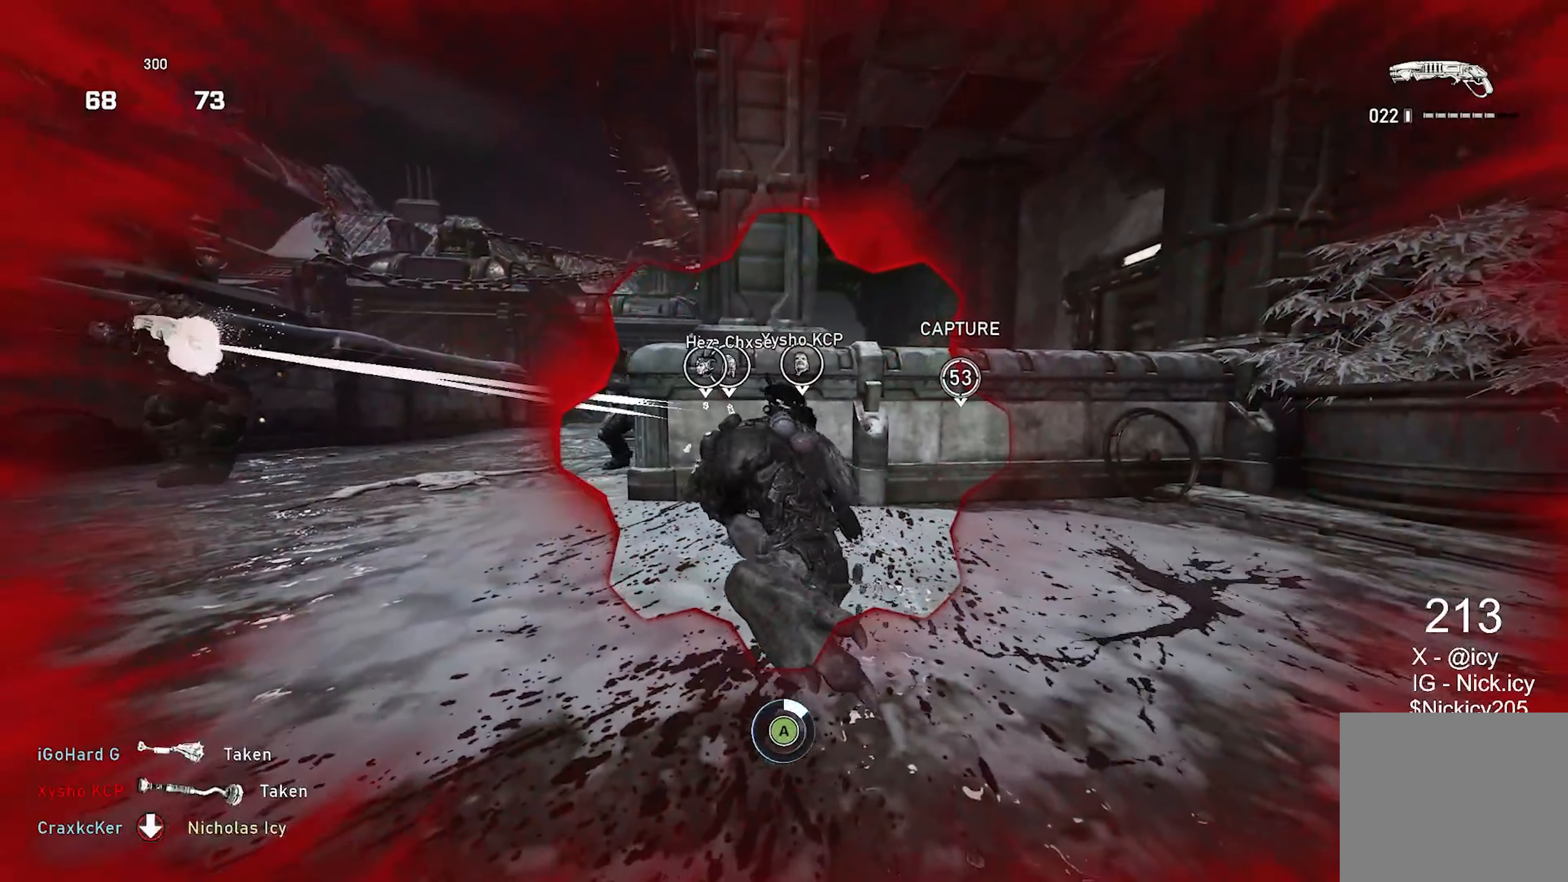
{"buttons": [], "left_stick": "center", "right_stick": "center", "events": [[50, "A", "up"], [133, "A", "down"], [233, "A", "up"], [333, "A", "down"], [417, "A", "up"]]}
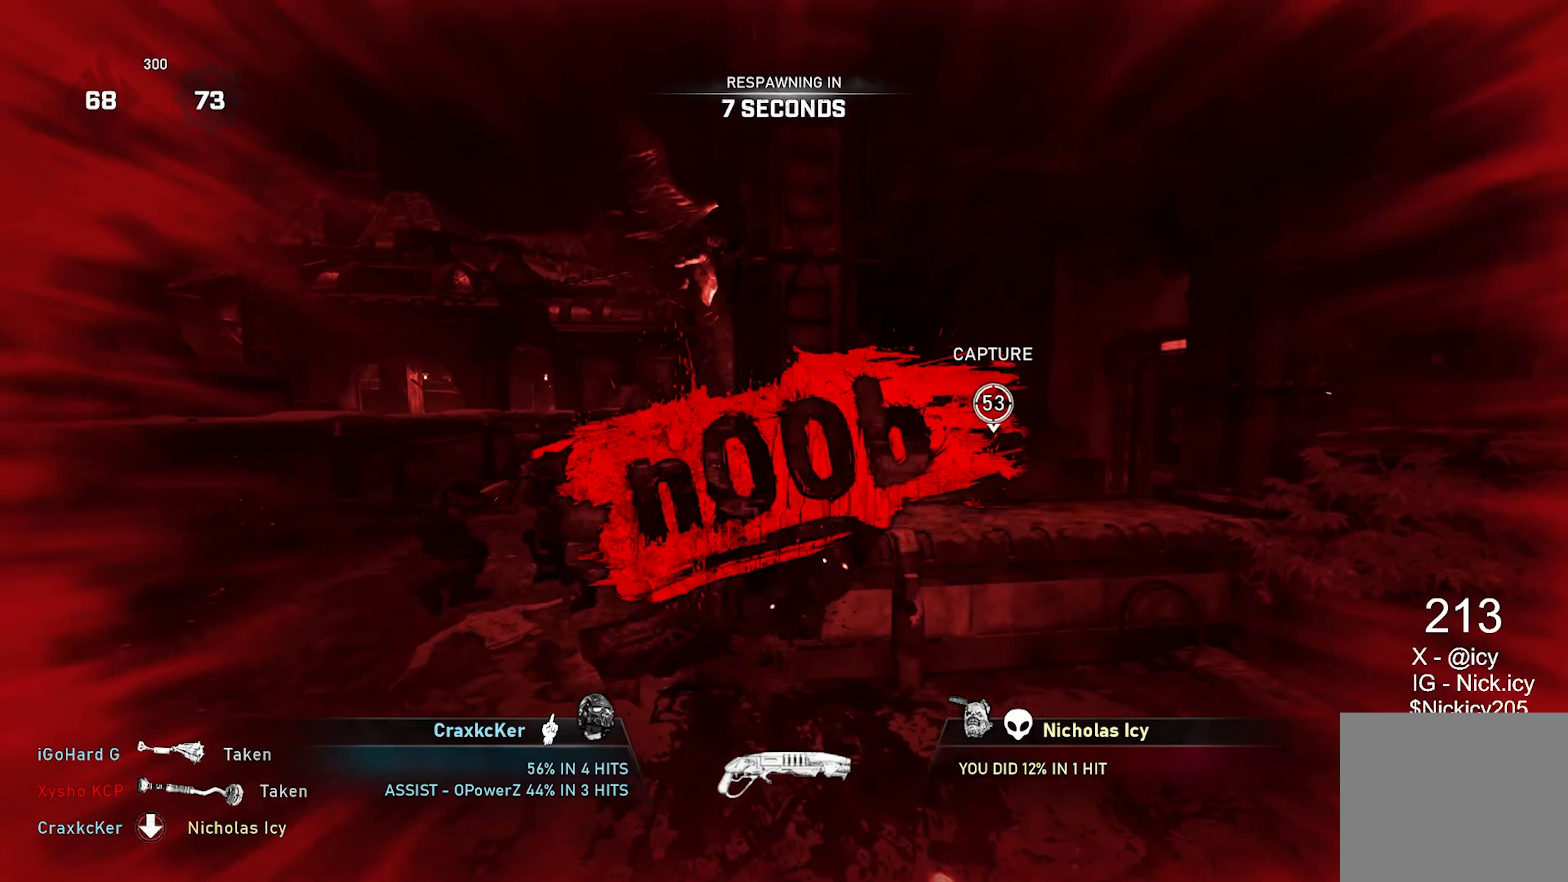
{"buttons": [], "left_stick": "center", "right_stick": "center", "events": []}
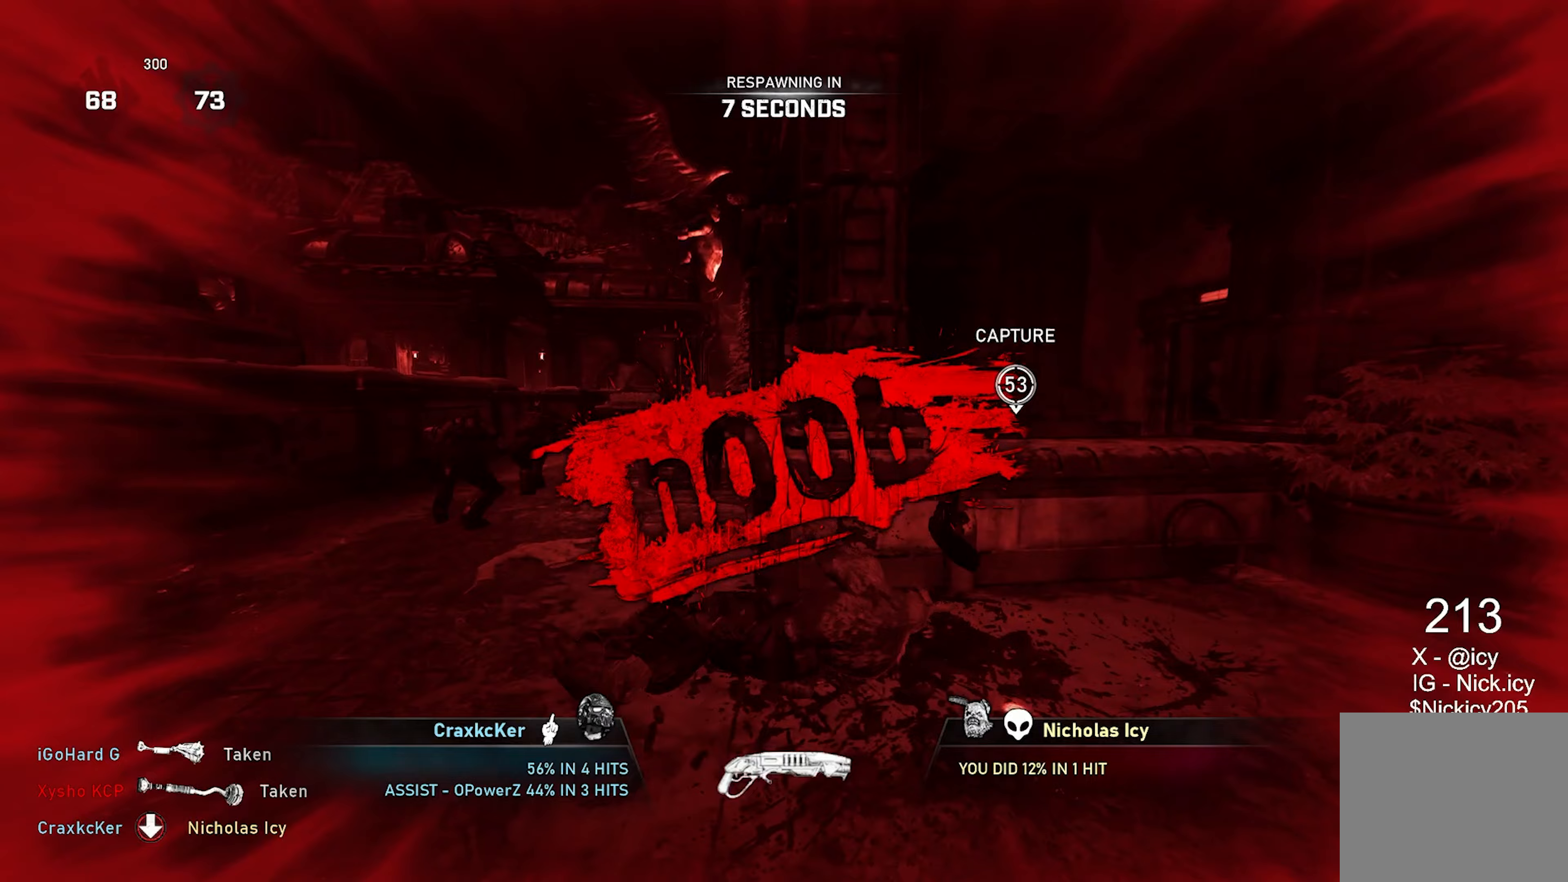
{"buttons": [], "left_stick": "center", "right_stick": "center", "events": []}
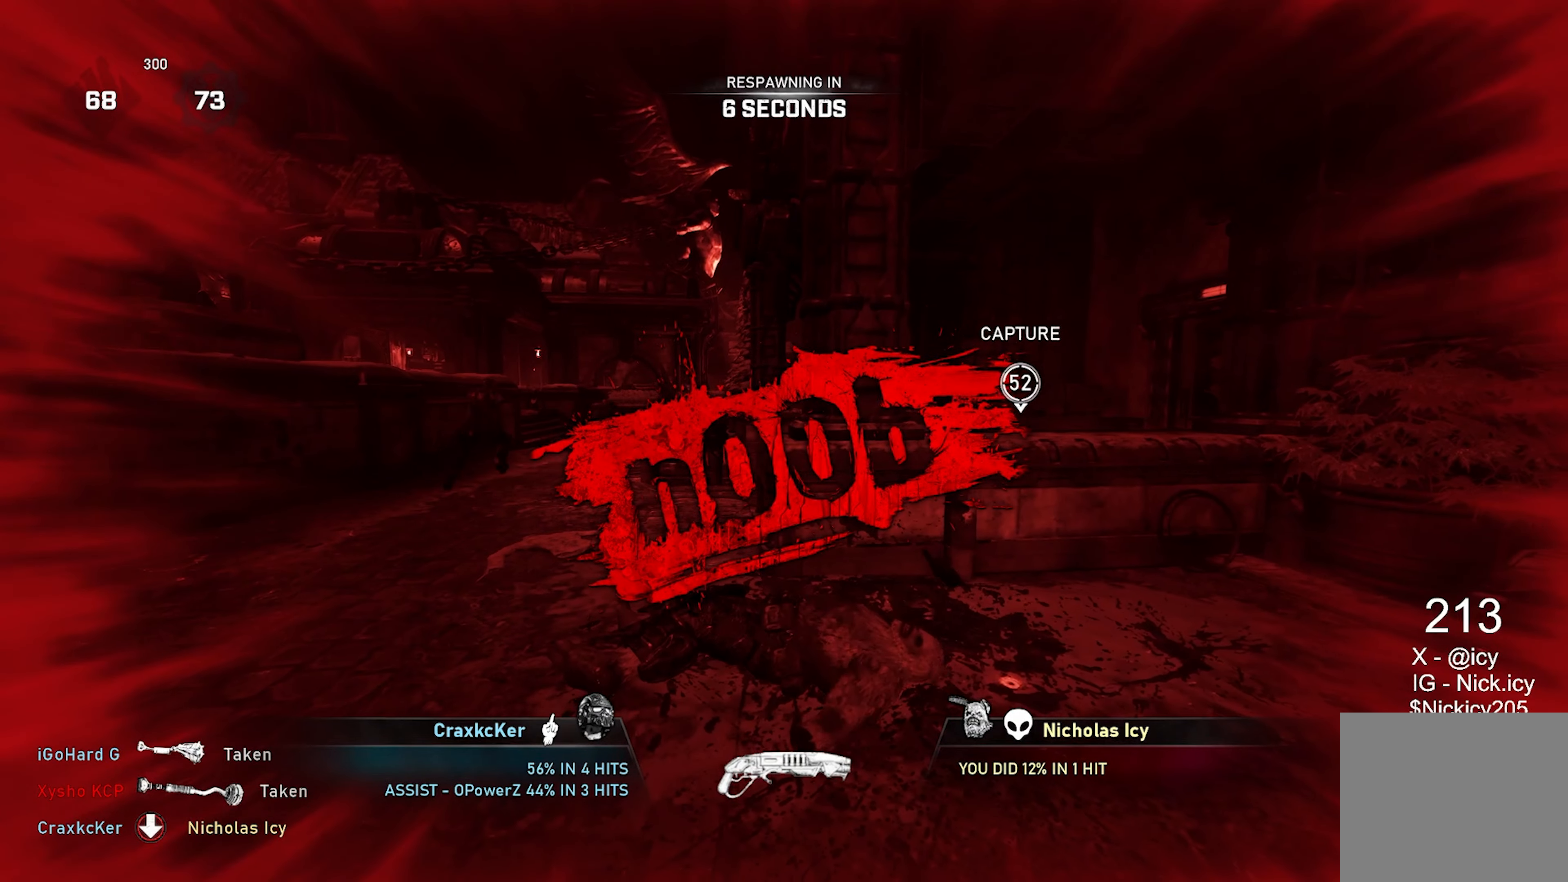
{"buttons": [], "left_stick": "center", "right_stick": "center", "events": []}
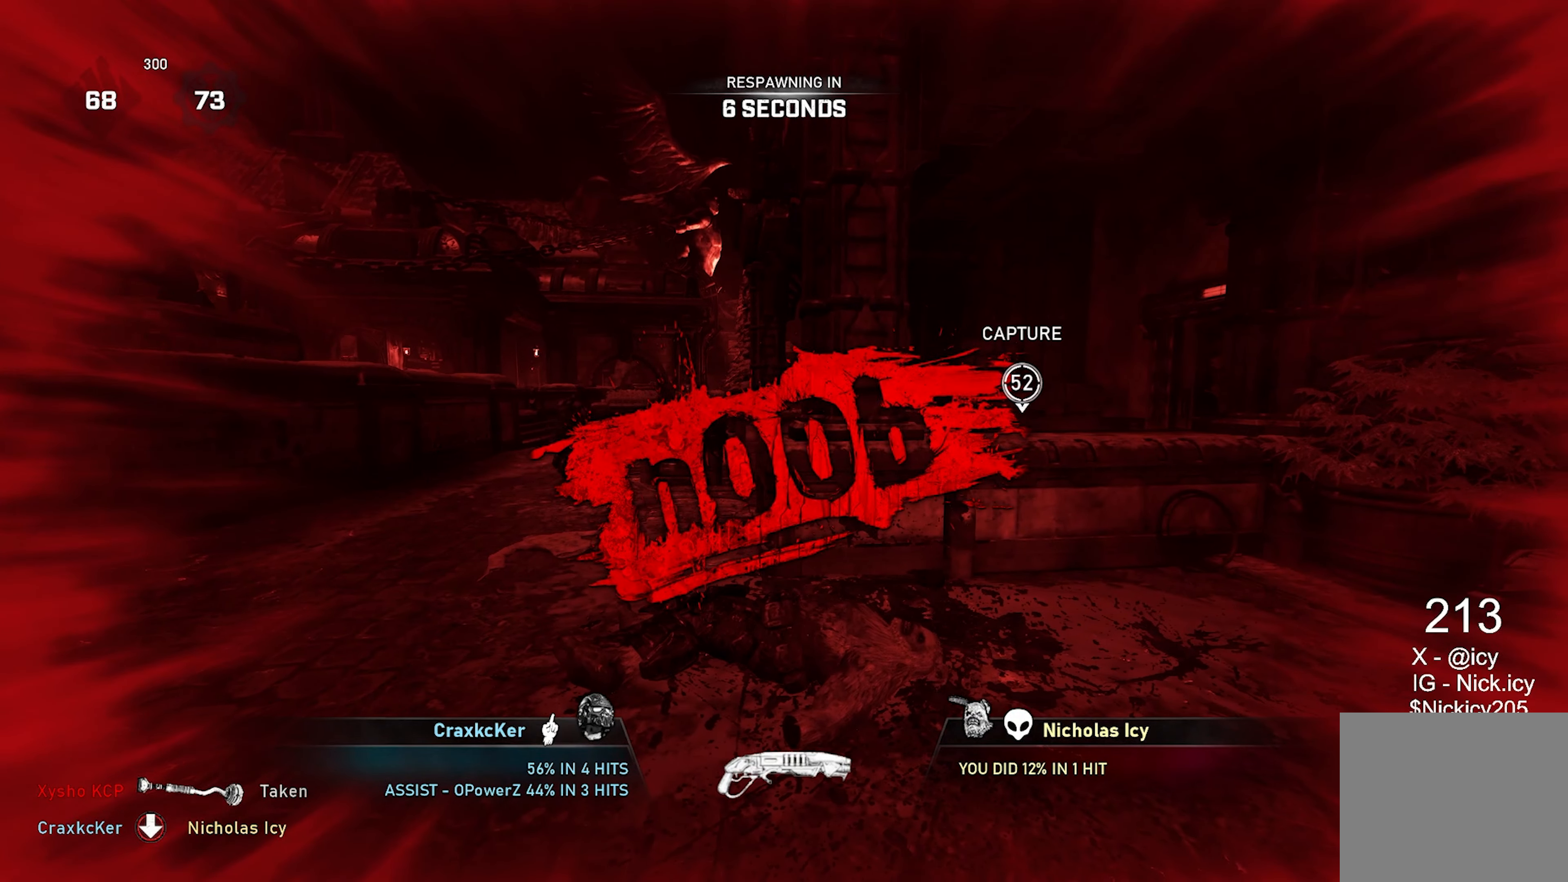
{"buttons": [], "left_stick": "center", "right_stick": "center", "events": []}
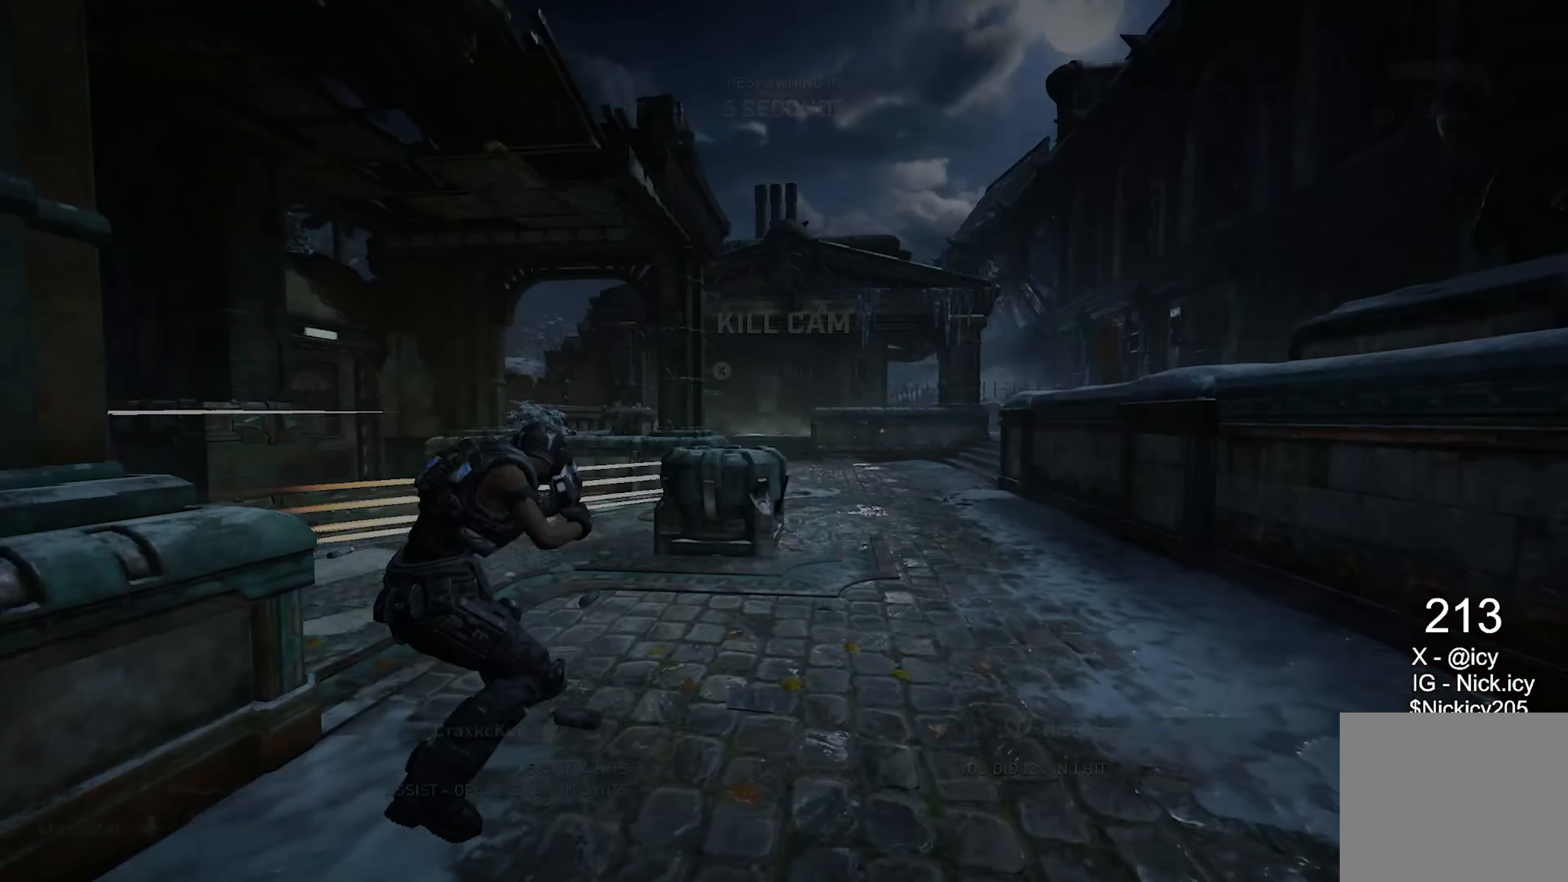
{"buttons": [], "left_stick": "center", "right_stick": "center", "events": [[67, "X", "down"], [167, "X", "up"]]}
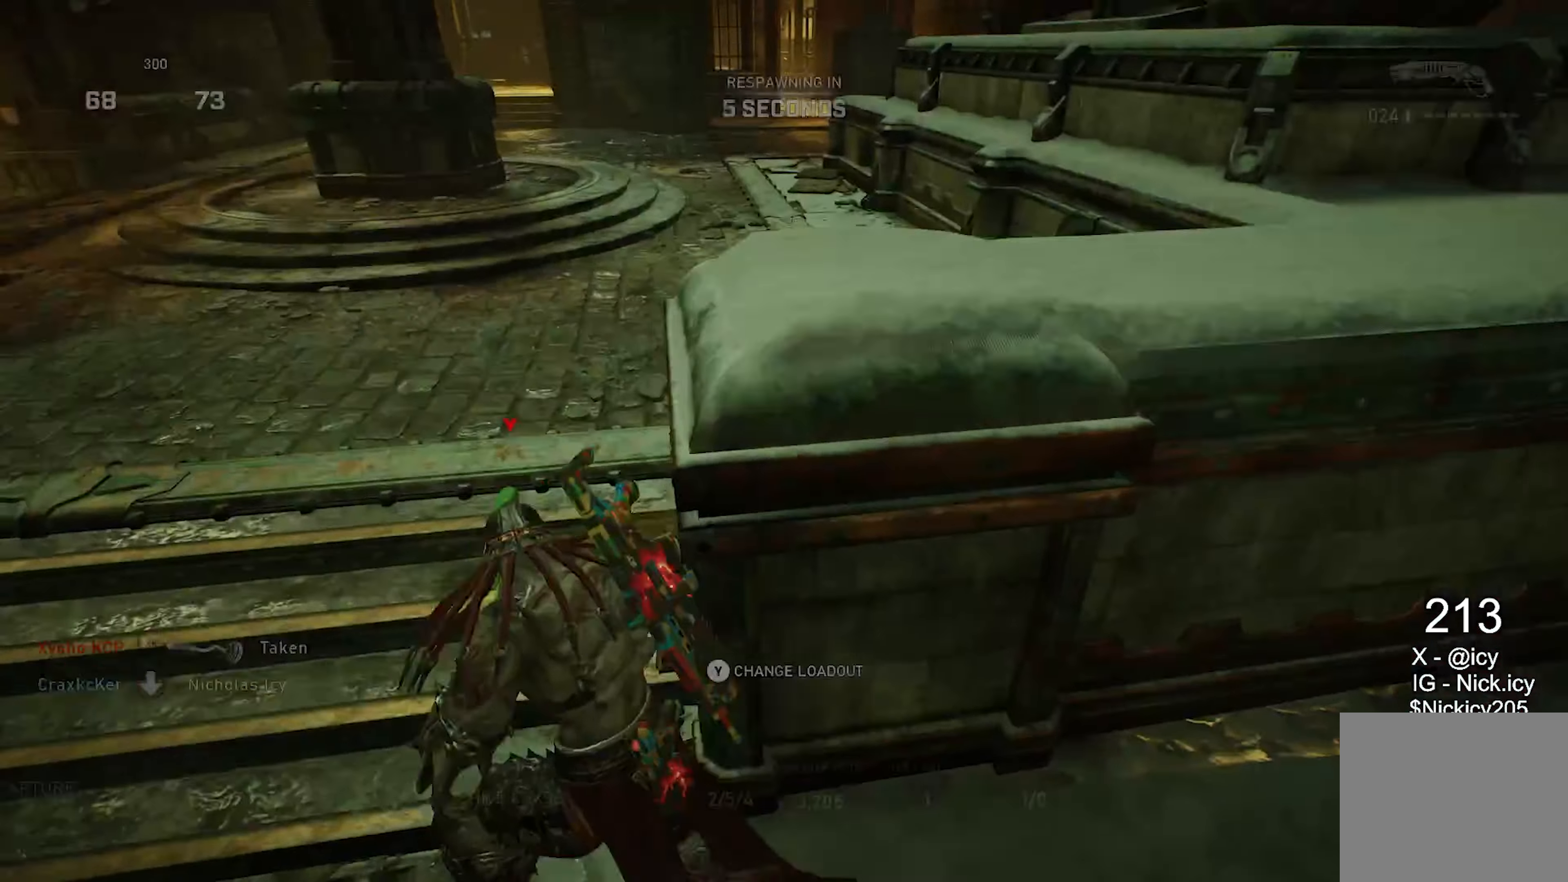
{"buttons": [], "left_stick": "center", "right_stick": "center", "events": [[200, "Y", "down"], [300, "Y", "up"]]}